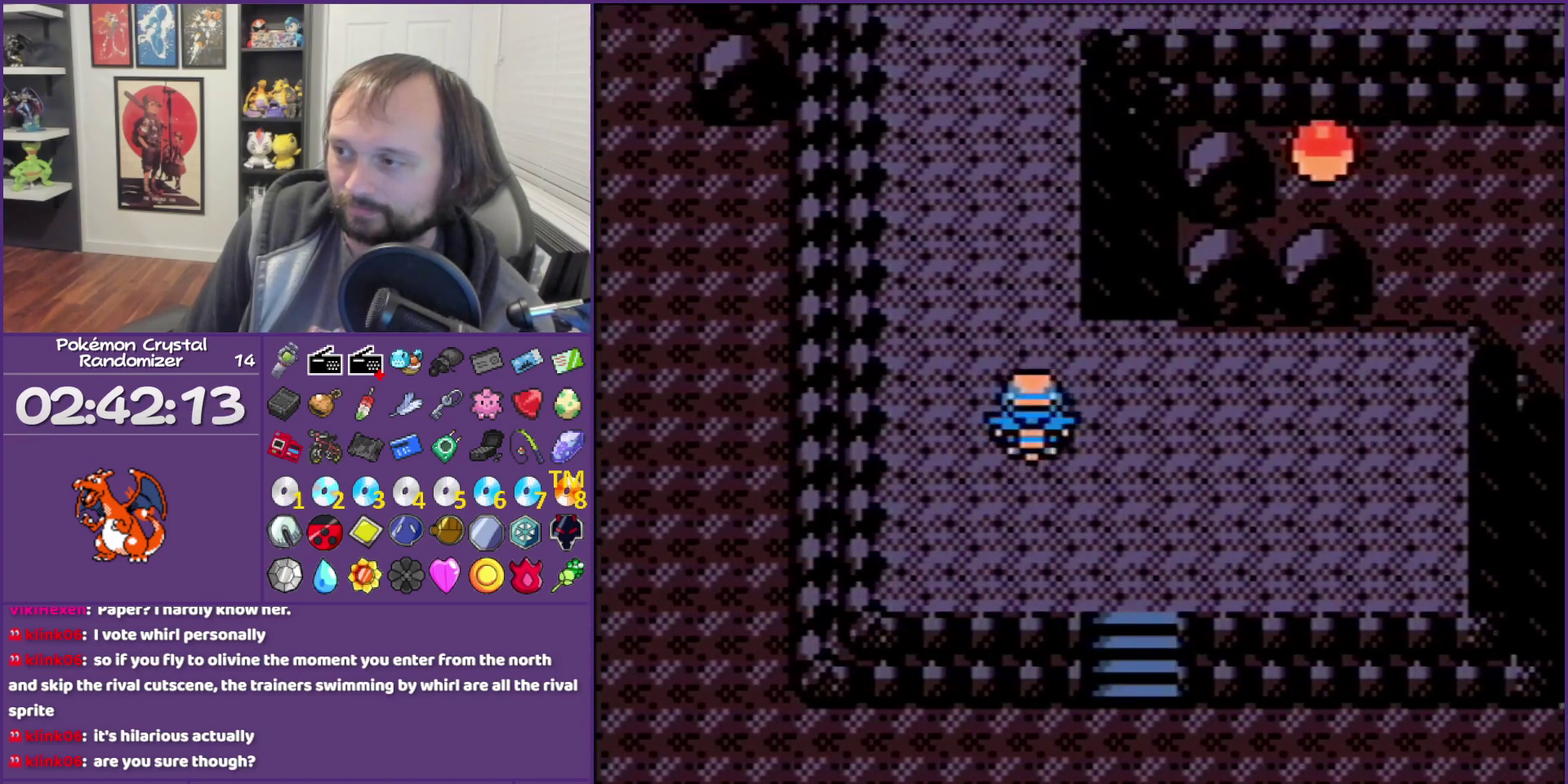
Gameplay with a controller (Nintendo layout); each line is a JSON object with the inputs held at the frame after it. "events" lists button and stick changes between this image and that frame as [ms after this image, input, new state], when the widget could be followed in between. Not read: L3 R3.
{"buttons": ["DPAD_UP", "DPAD_RIGHT"], "events": [[500, "DPAD_RIGHT", "down"]]}
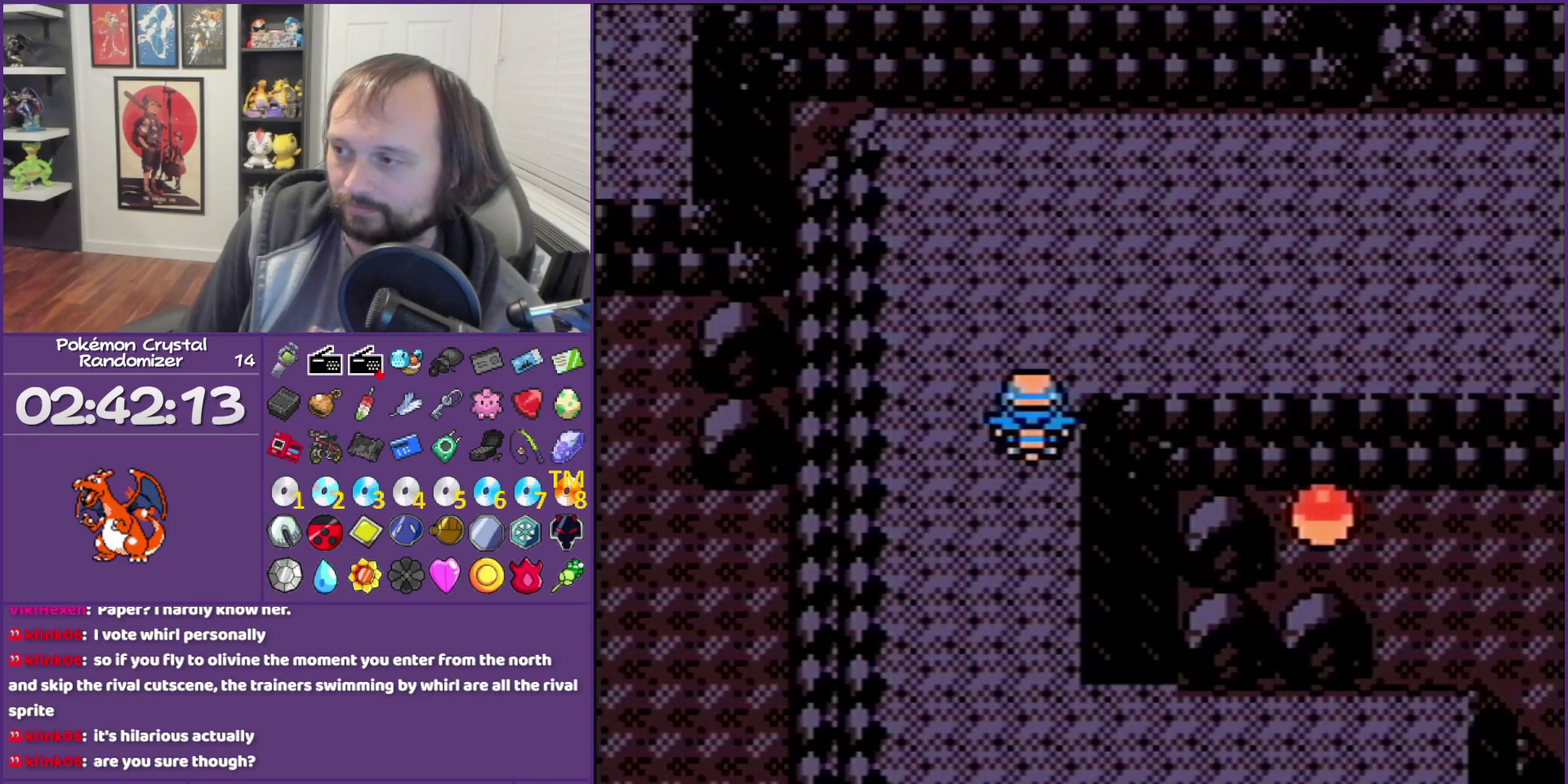
{"buttons": ["DPAD_RIGHT"], "events": [[33, "DPAD_UP", "up"]]}
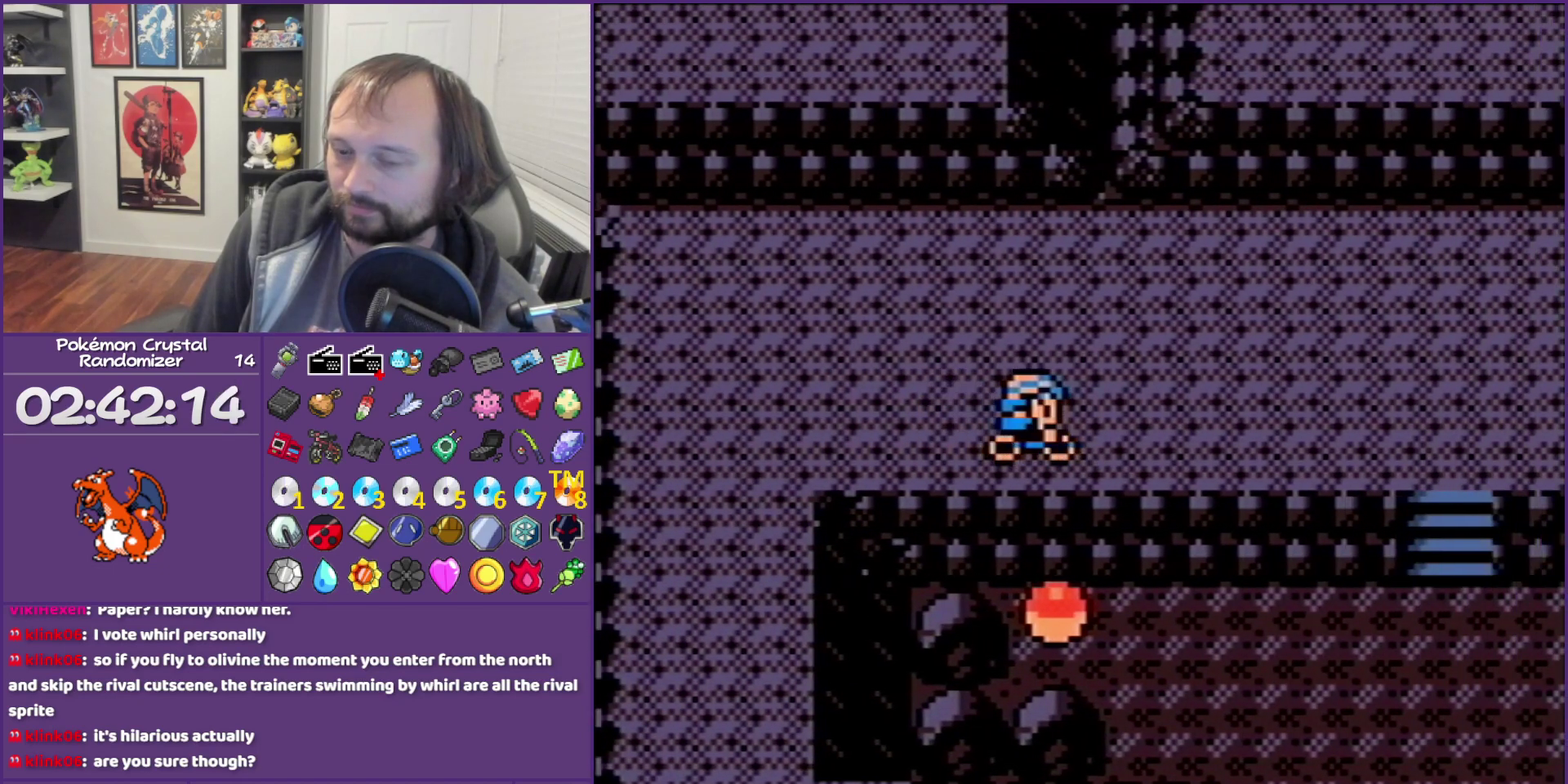
{"buttons": ["DPAD_RIGHT"], "events": []}
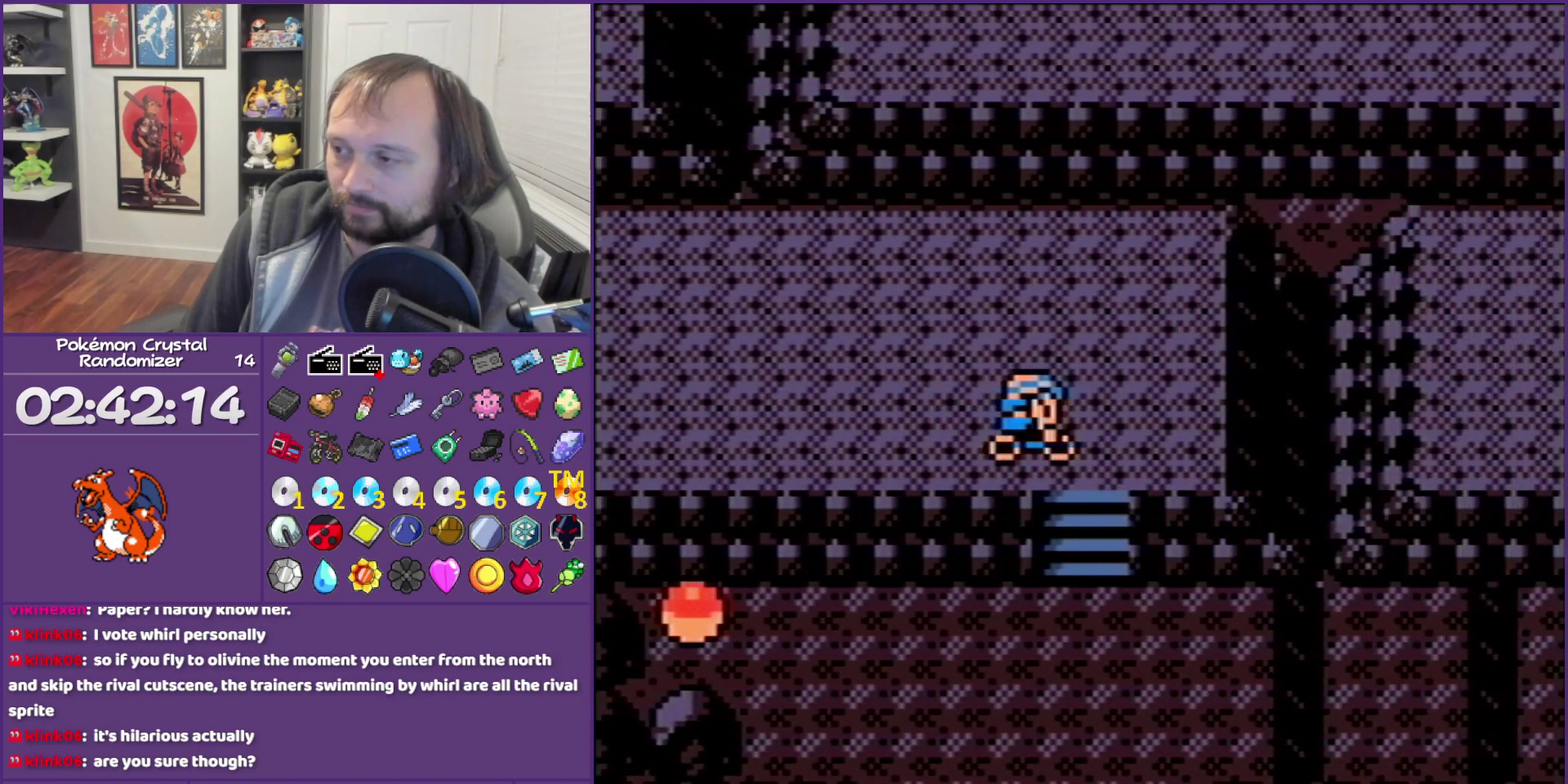
{"buttons": ["DPAD_LEFT"], "events": [[50, "DPAD_DOWN", "down"], [50, "DPAD_RIGHT", "up"], [250, "DPAD_DOWN", "up"], [250, "DPAD_LEFT", "down"]]}
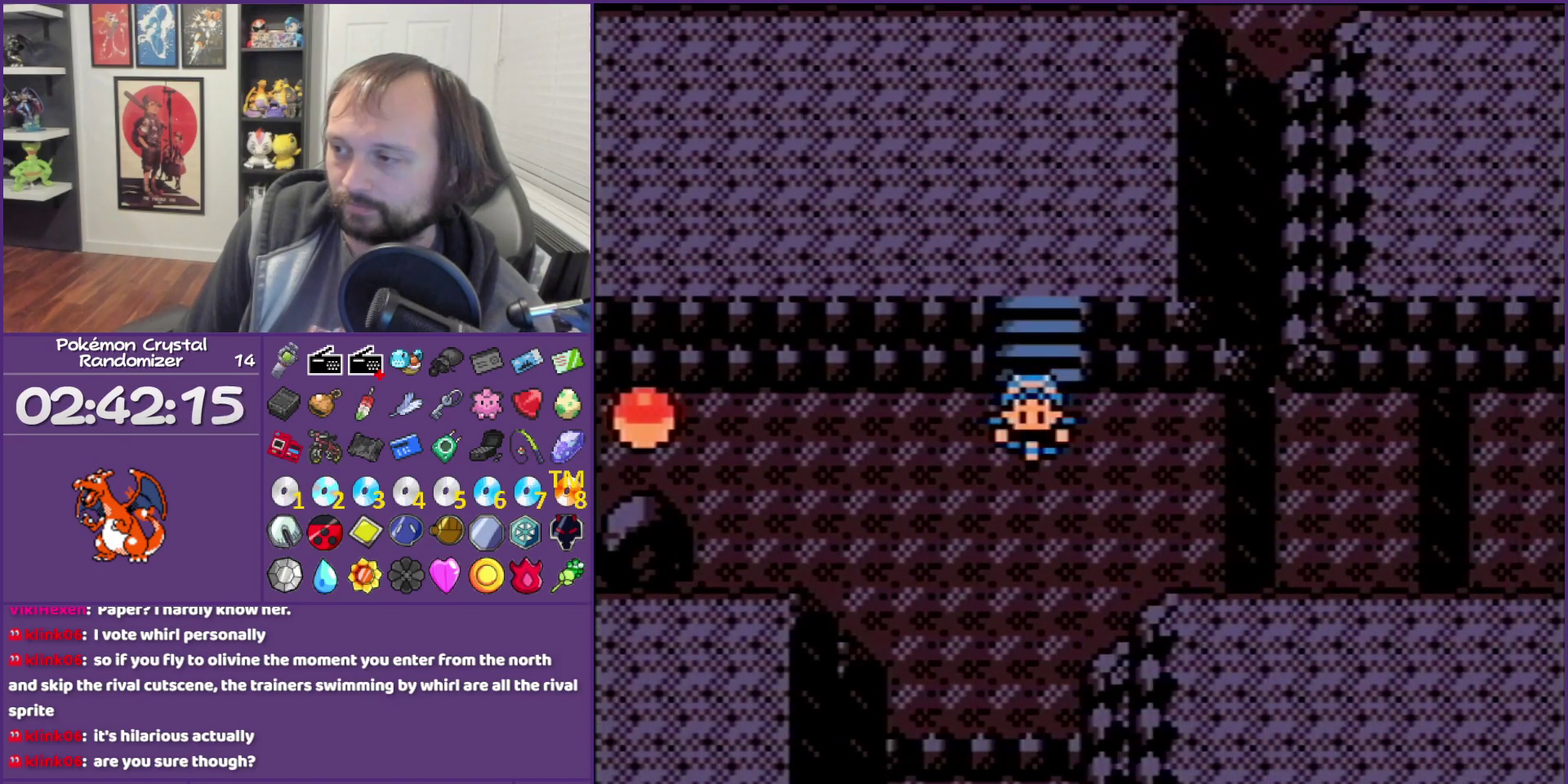
{"buttons": ["B"], "events": [[300, "B", "down"], [300, "DPAD_LEFT", "up"]]}
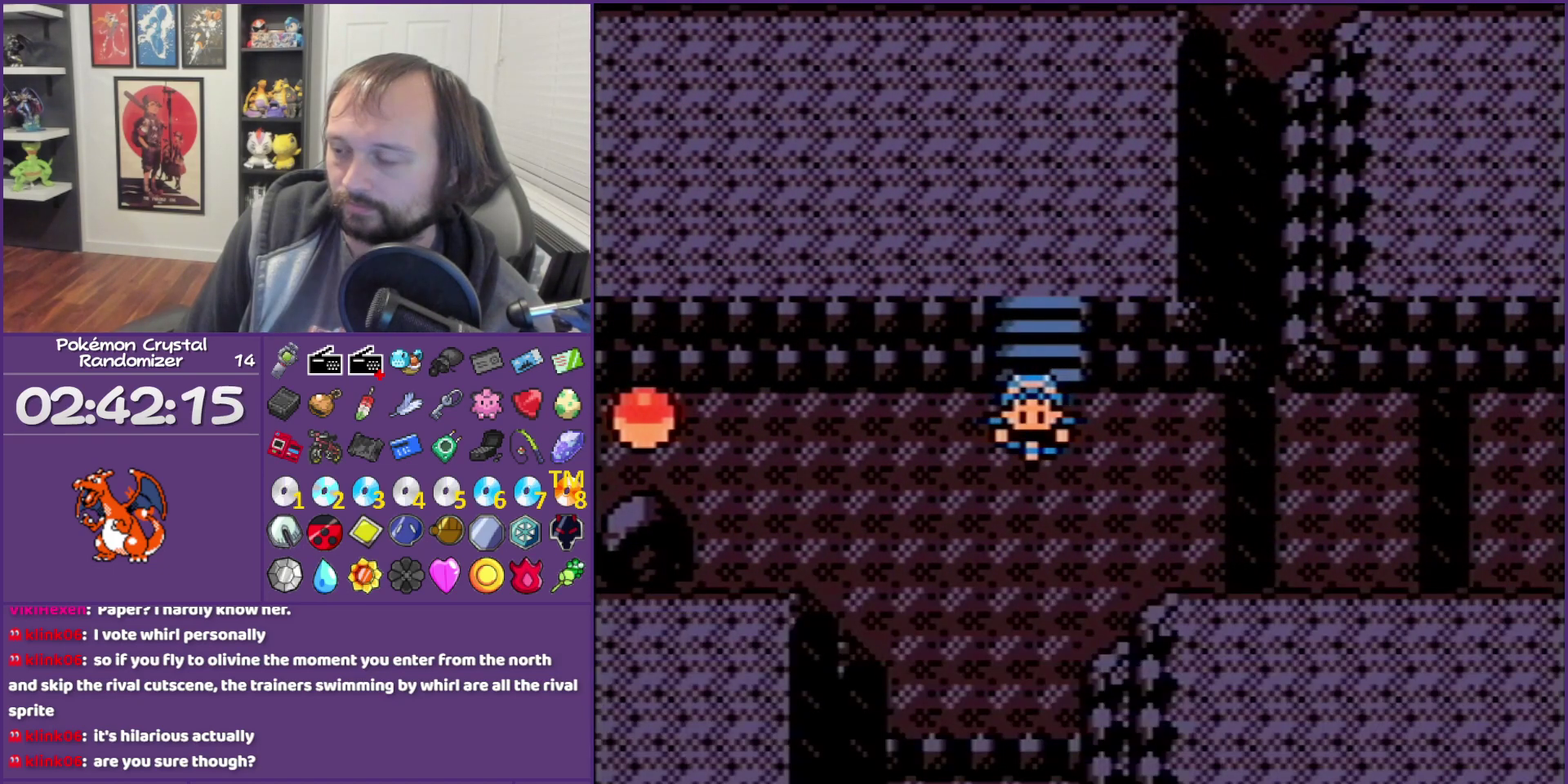
{"buttons": [], "events": [[133, "B", "up"], [133, "START", "down"], [267, "START", "up"]]}
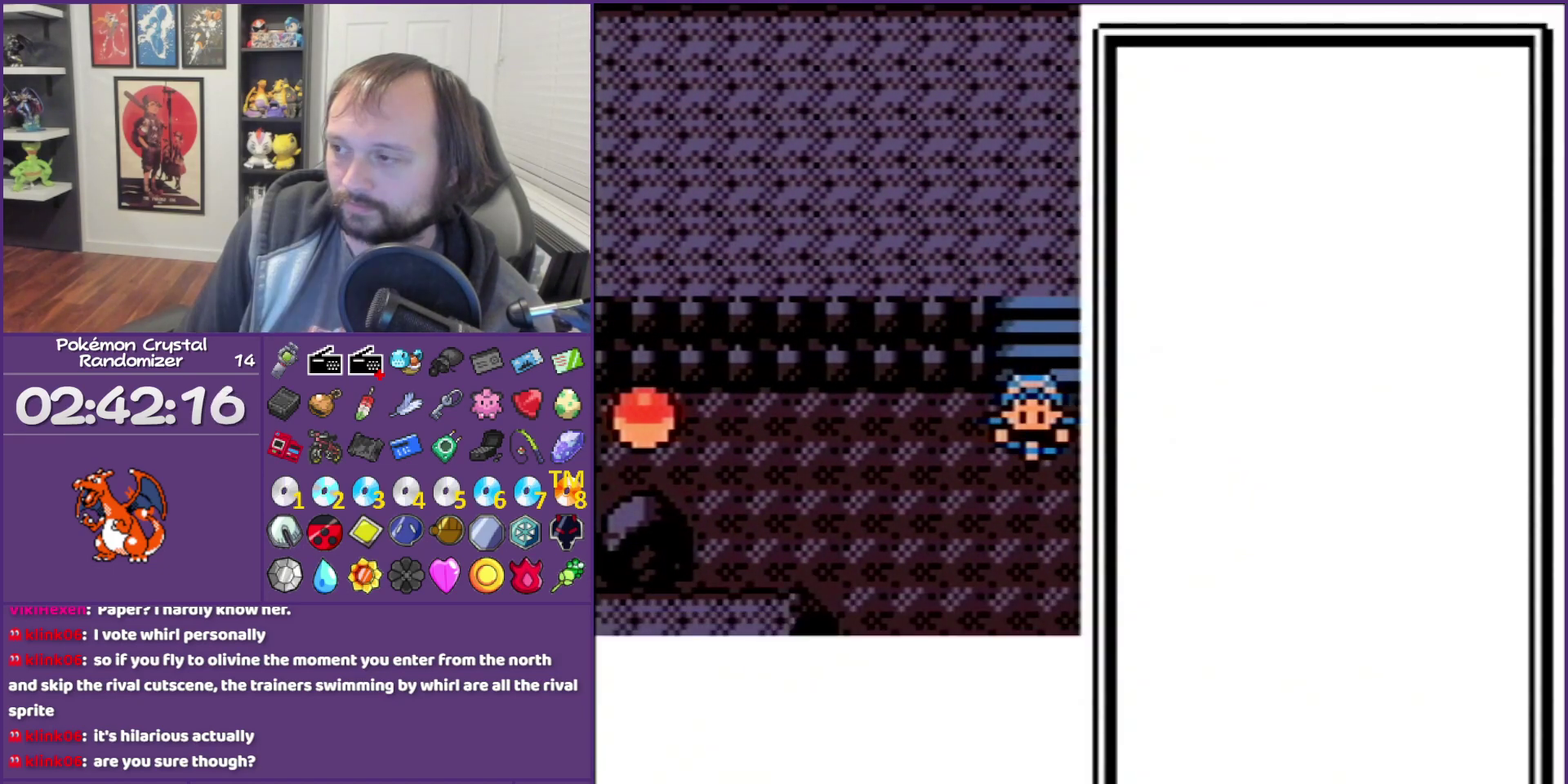
{"buttons": ["A"], "events": [[483, "A", "down"]]}
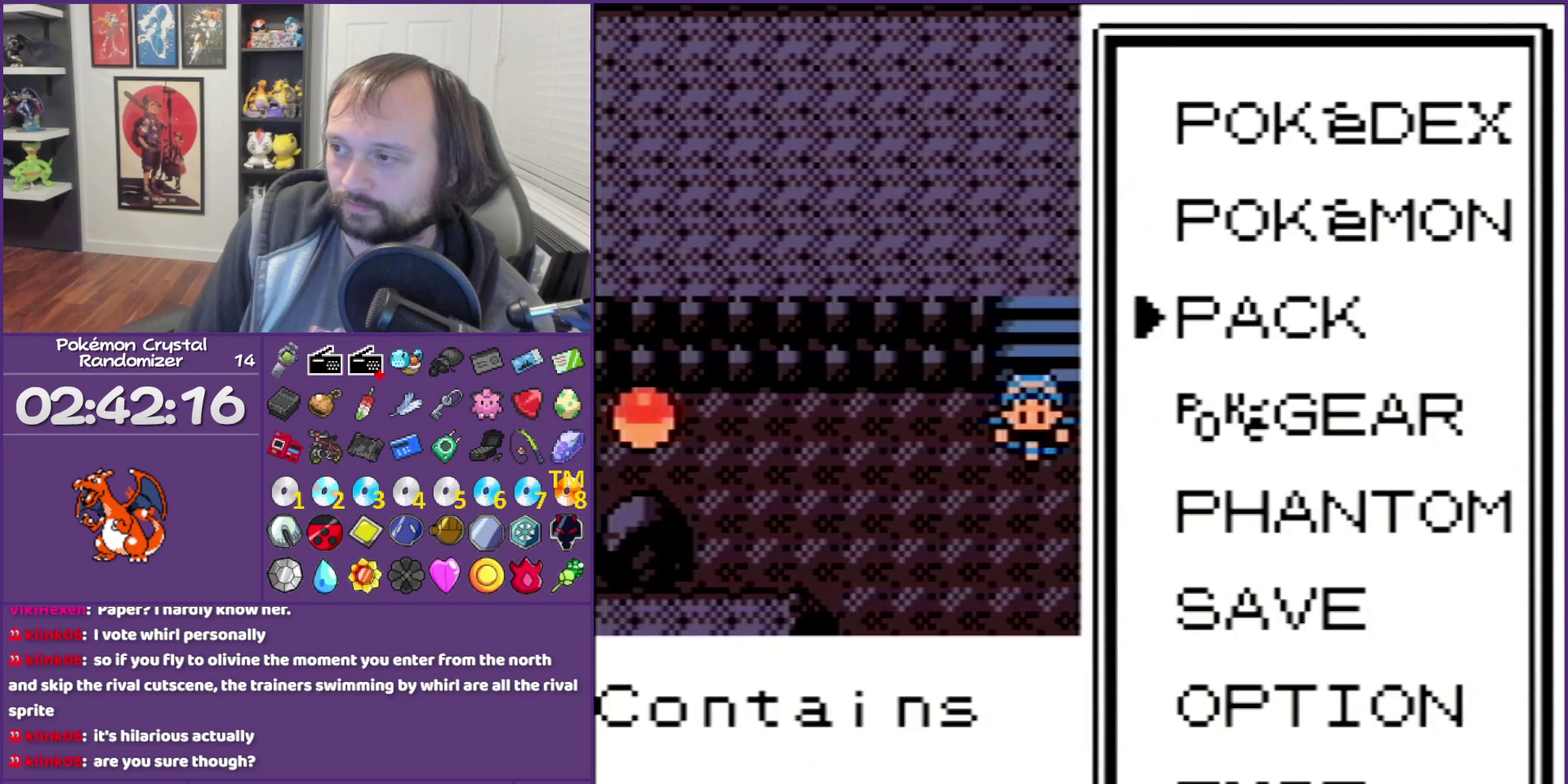
{"buttons": [], "events": [[50, "A", "up"]]}
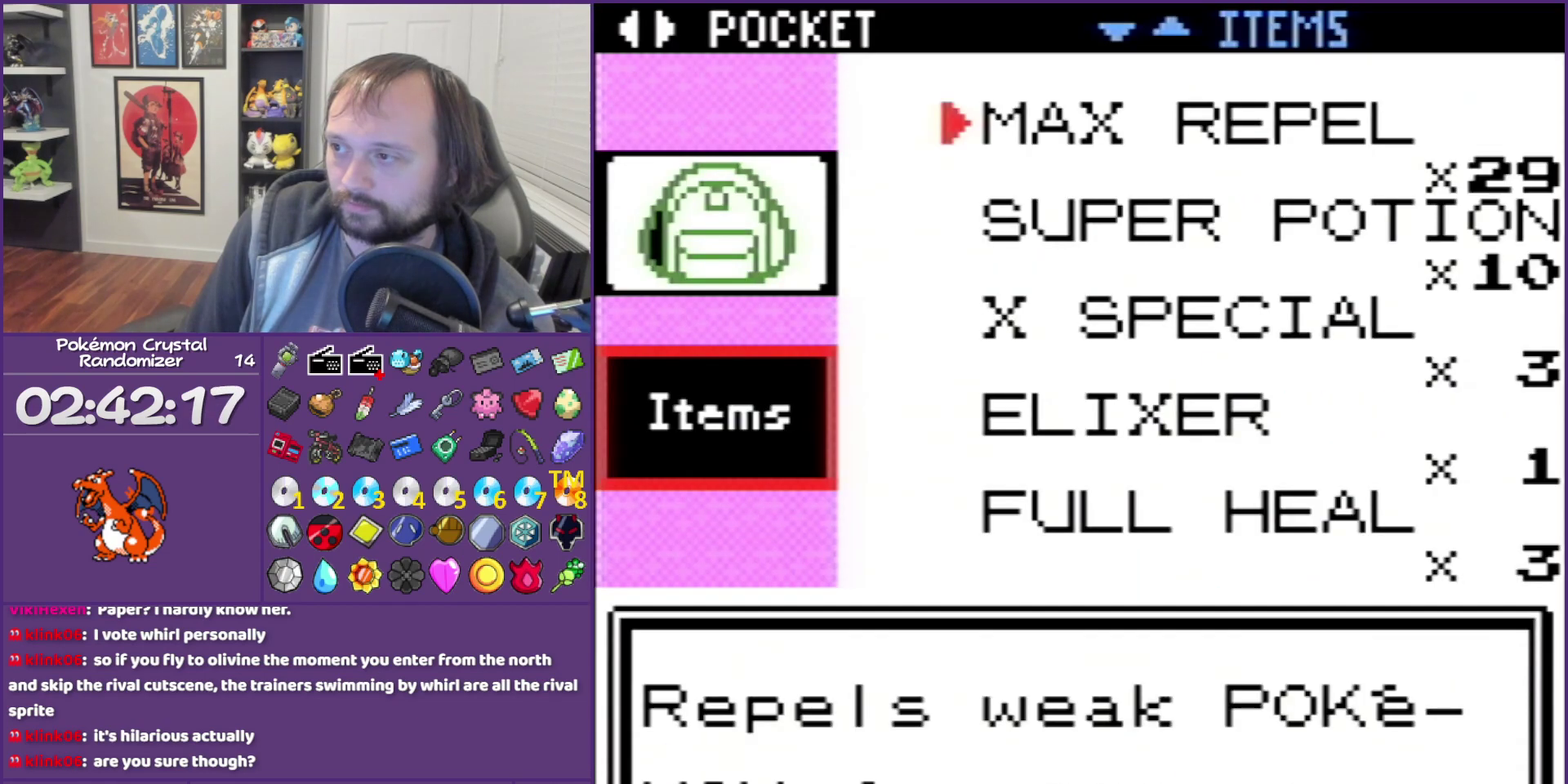
{"buttons": ["A"], "events": [[200, "A", "down"], [300, "A", "up"], [383, "A", "down"]]}
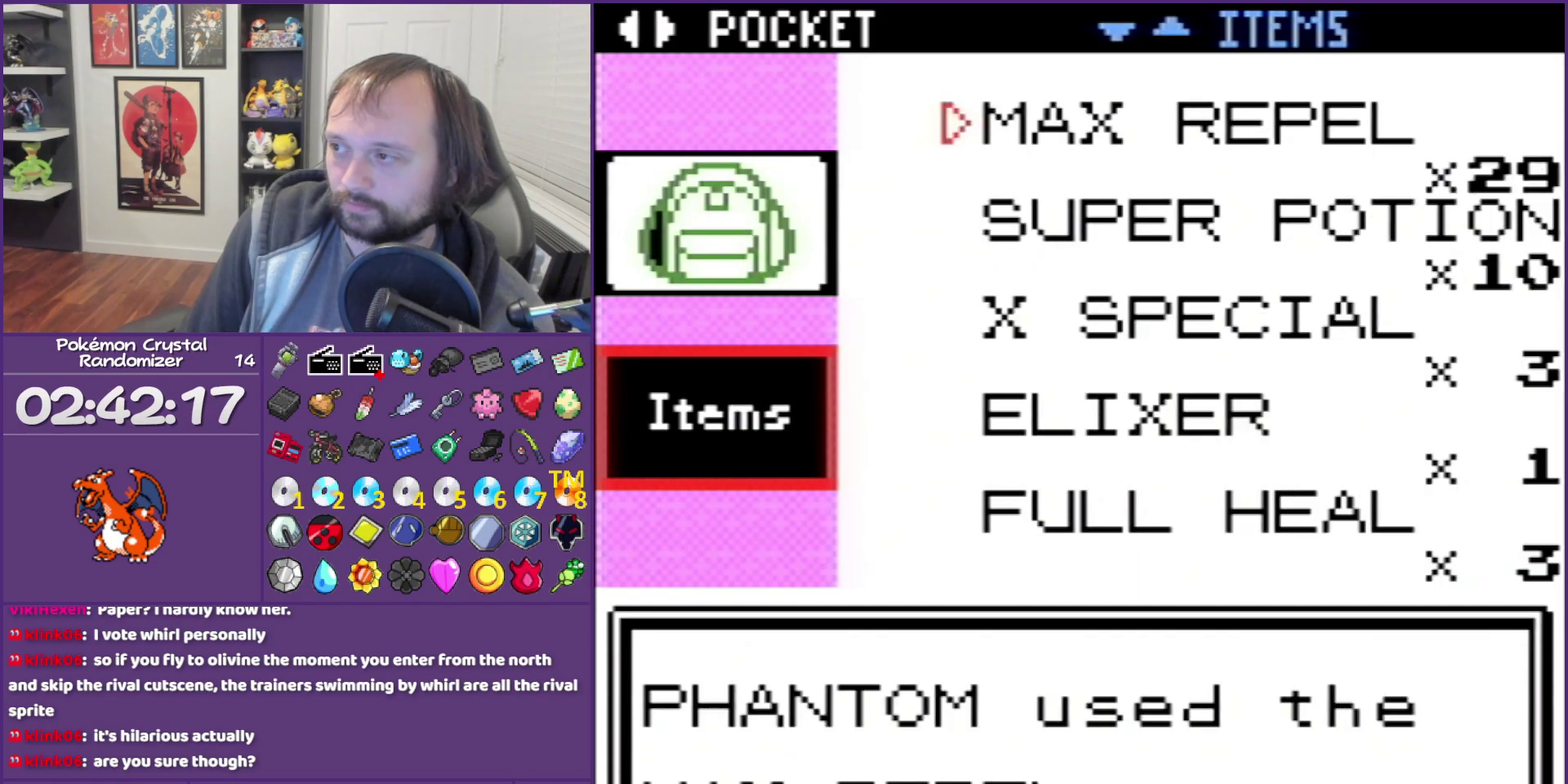
{"buttons": [], "events": [[17, "A", "up"], [83, "B", "down"], [167, "B", "up"]]}
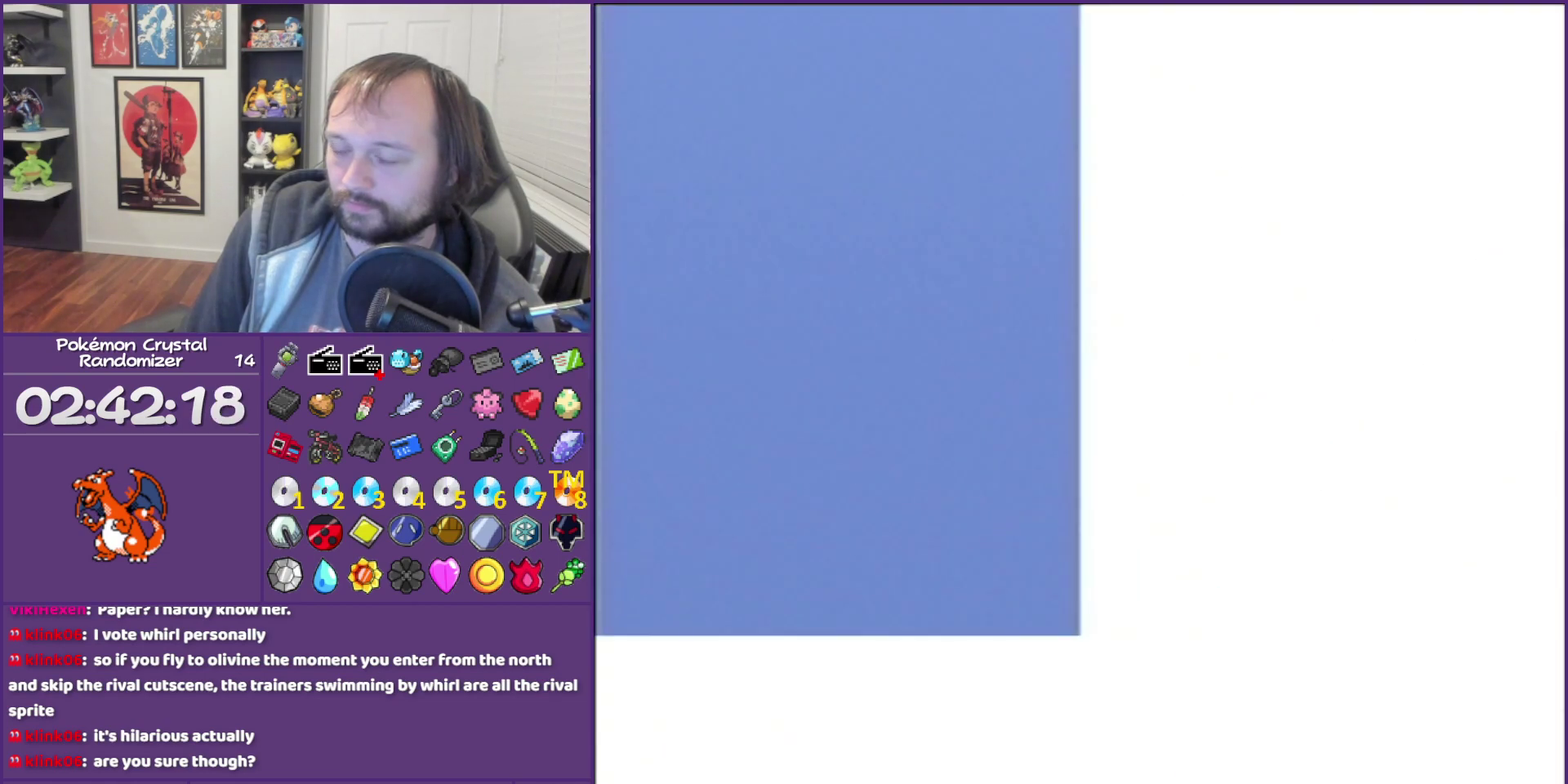
{"buttons": ["B"], "events": [[417, "B", "down"]]}
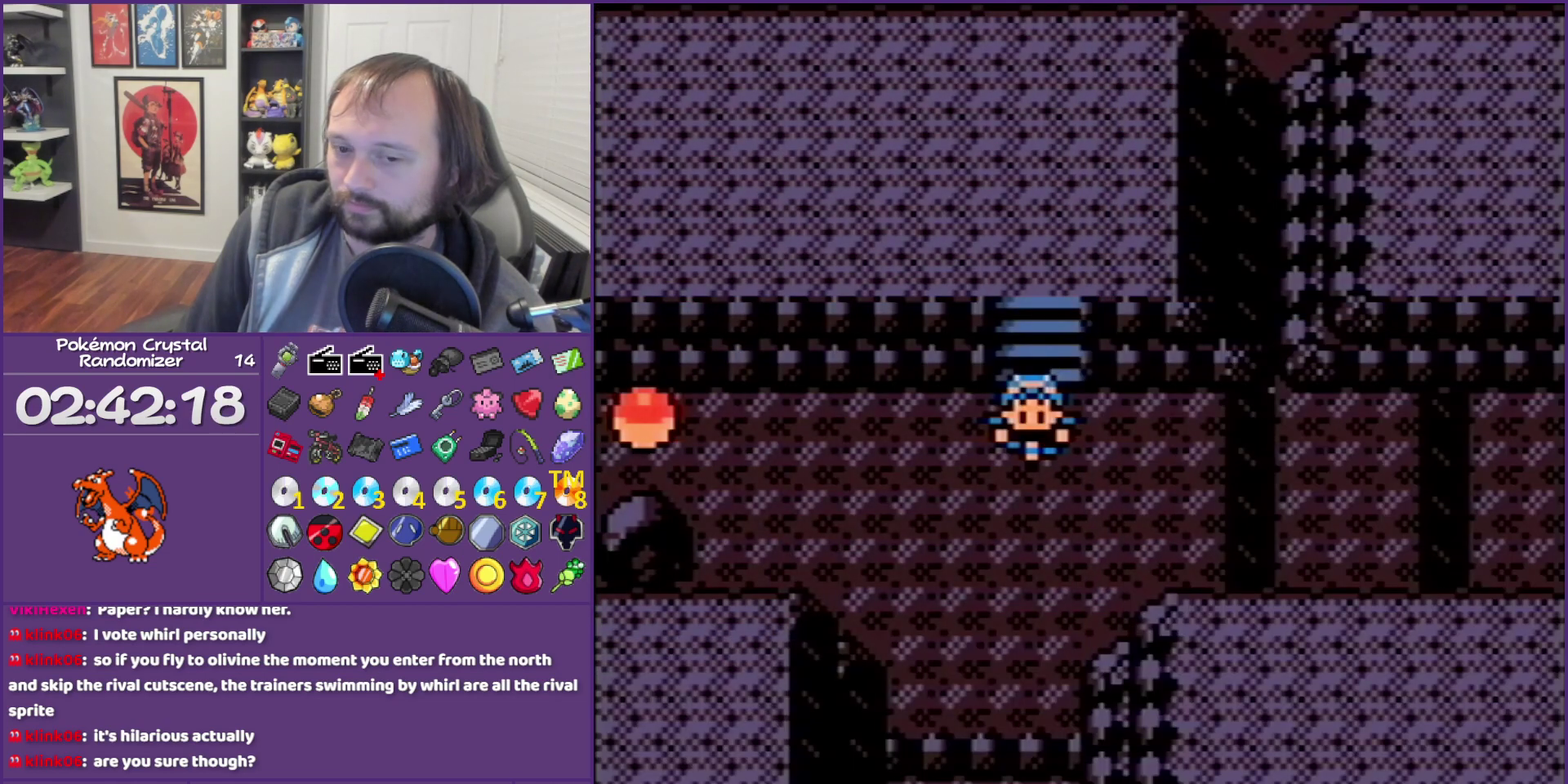
{"buttons": ["DPAD_LEFT"], "events": [[50, "B", "up"], [50, "DPAD_LEFT", "down"]]}
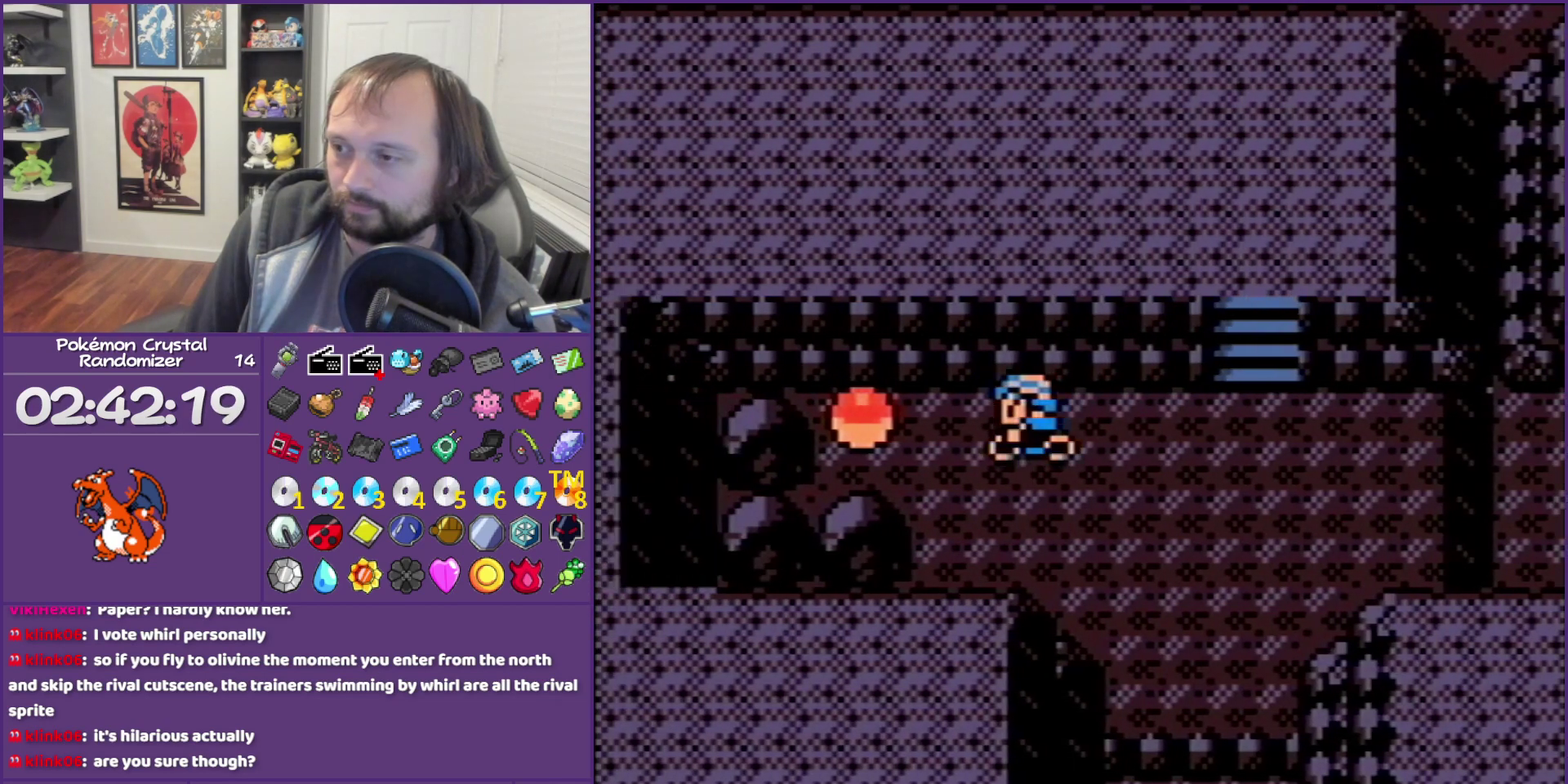
{"buttons": ["B"], "events": [[17, "A", "down"], [267, "A", "up"], [267, "DPAD_LEFT", "up"], [383, "B", "down"]]}
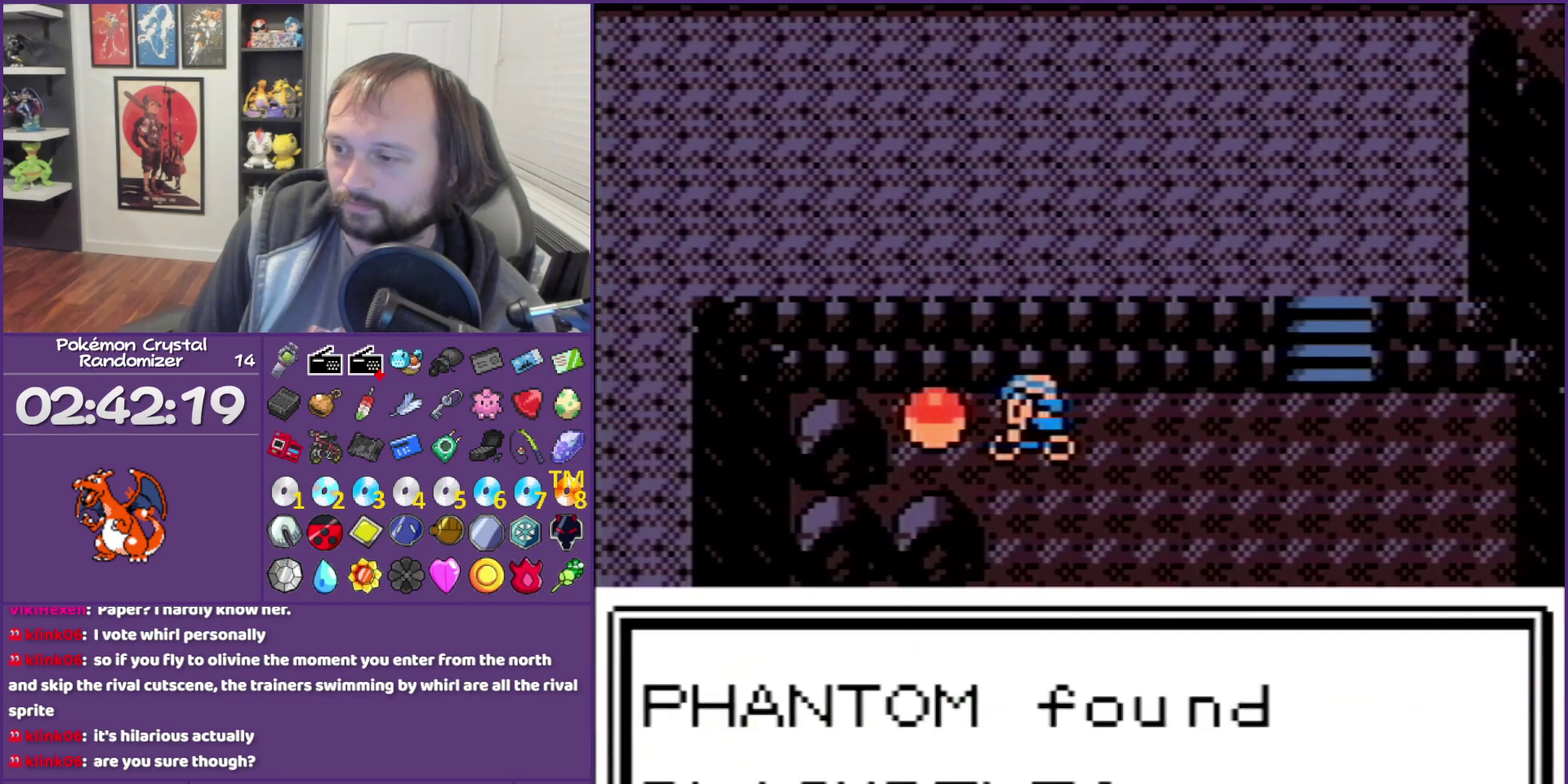
{"buttons": ["B", "DPAD_RIGHT"], "events": [[267, "DPAD_RIGHT", "down"]]}
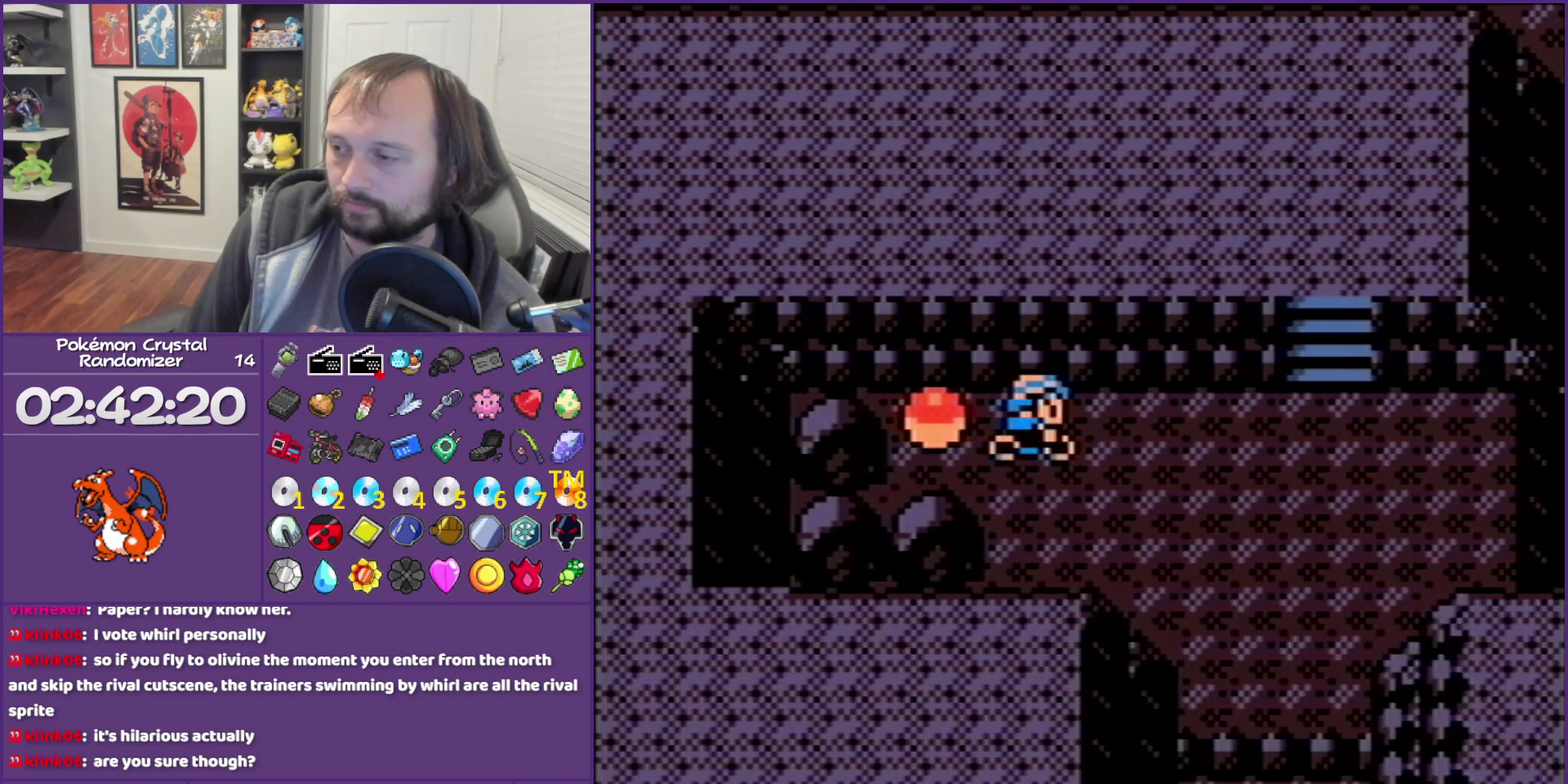
{"buttons": ["DPAD_DOWN"], "events": [[100, "B", "up"], [233, "DPAD_DOWN", "down"], [233, "DPAD_RIGHT", "up"]]}
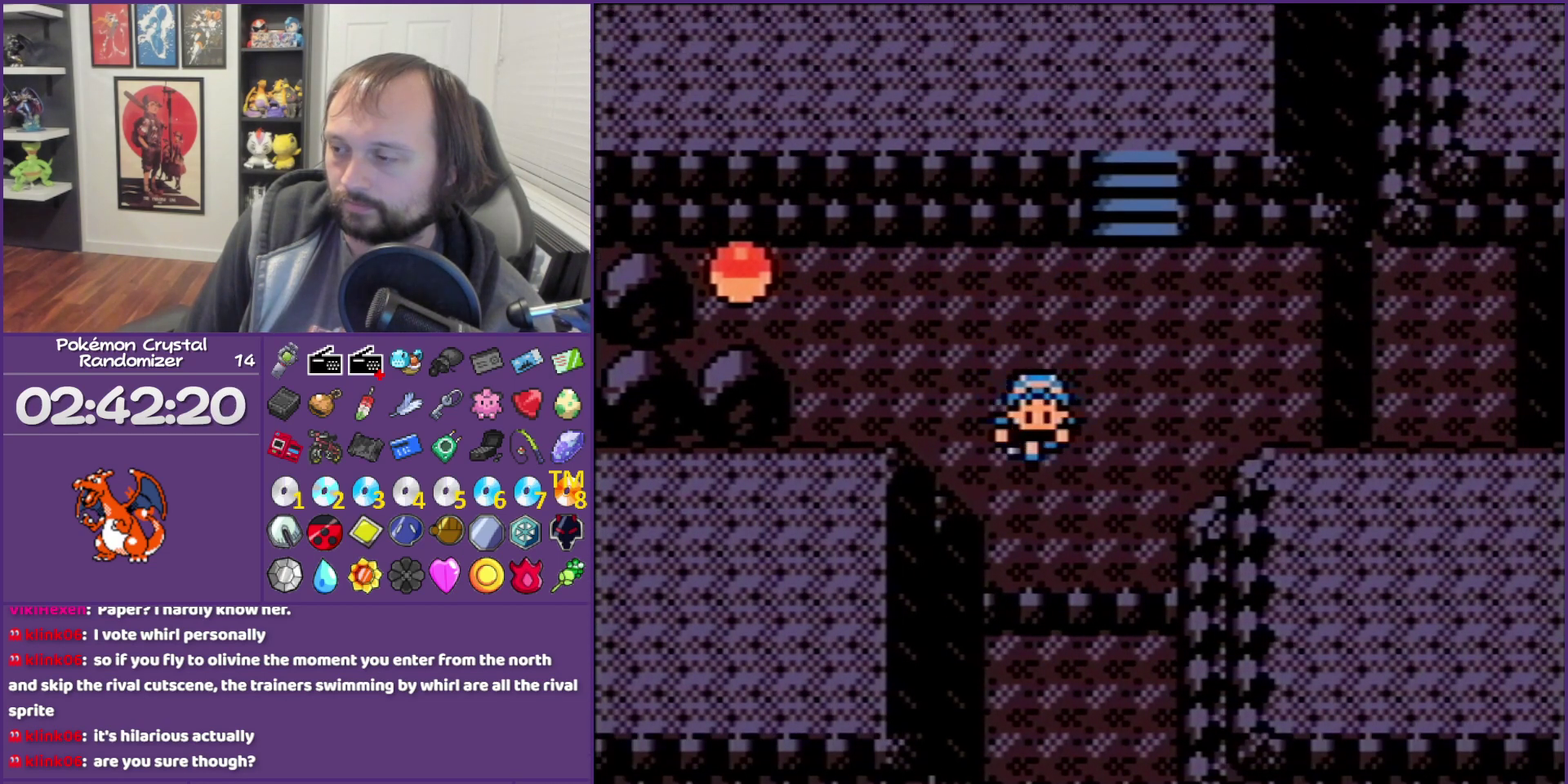
{"buttons": ["DPAD_DOWN"], "events": []}
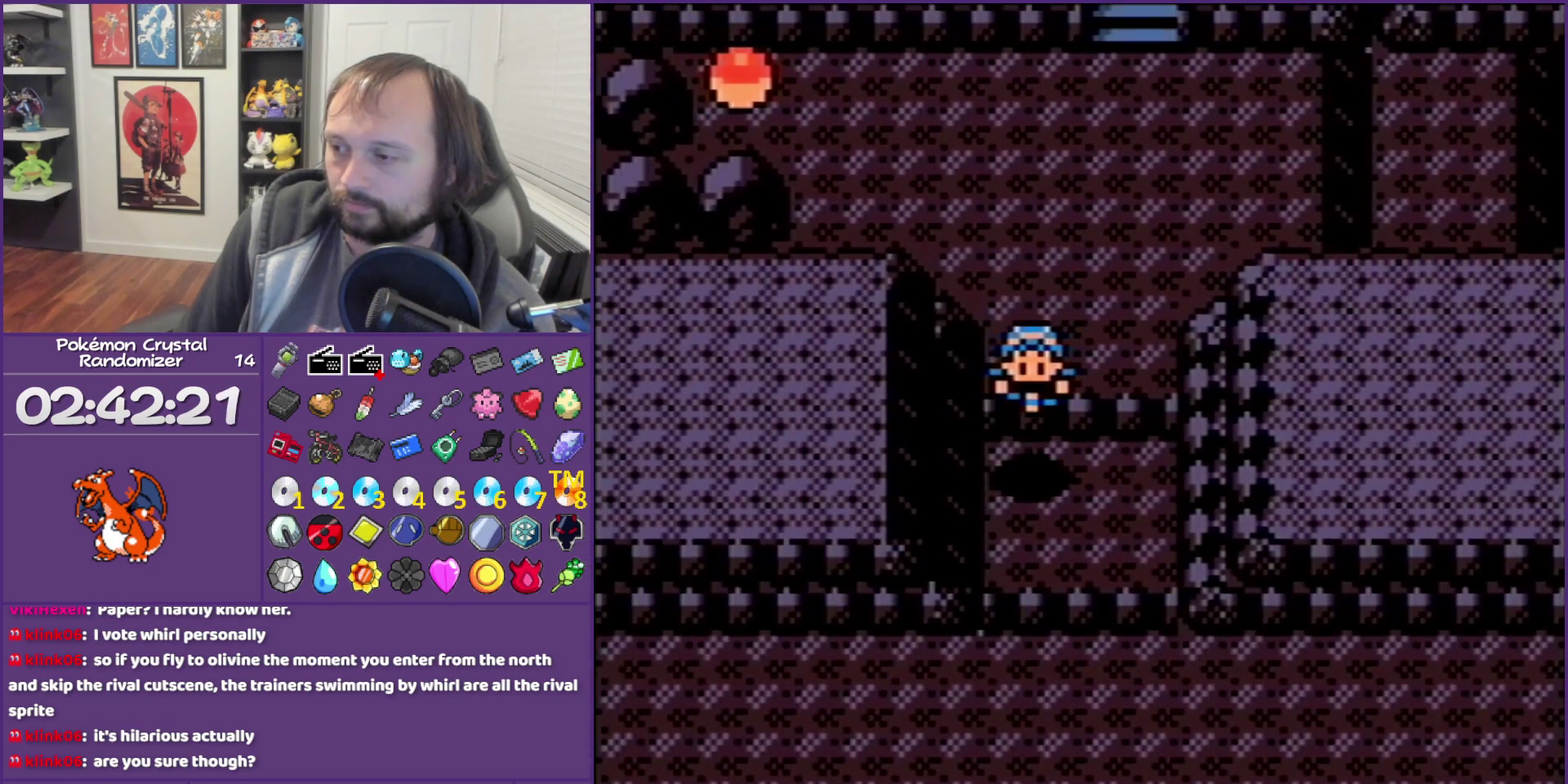
{"buttons": ["DPAD_LEFT"], "events": [[267, "DPAD_DOWN", "up"], [383, "DPAD_LEFT", "down"]]}
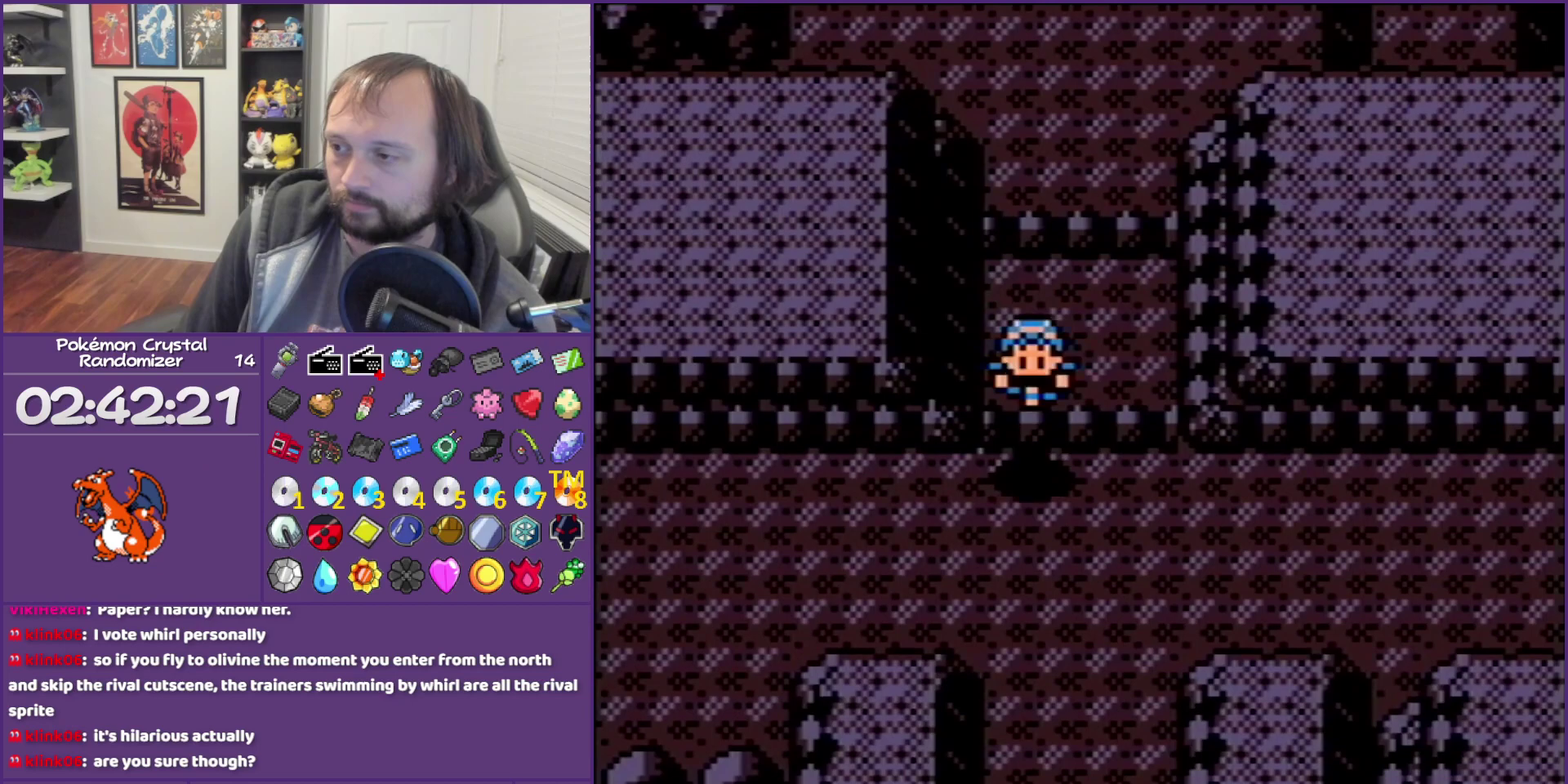
{"buttons": ["DPAD_LEFT"], "events": []}
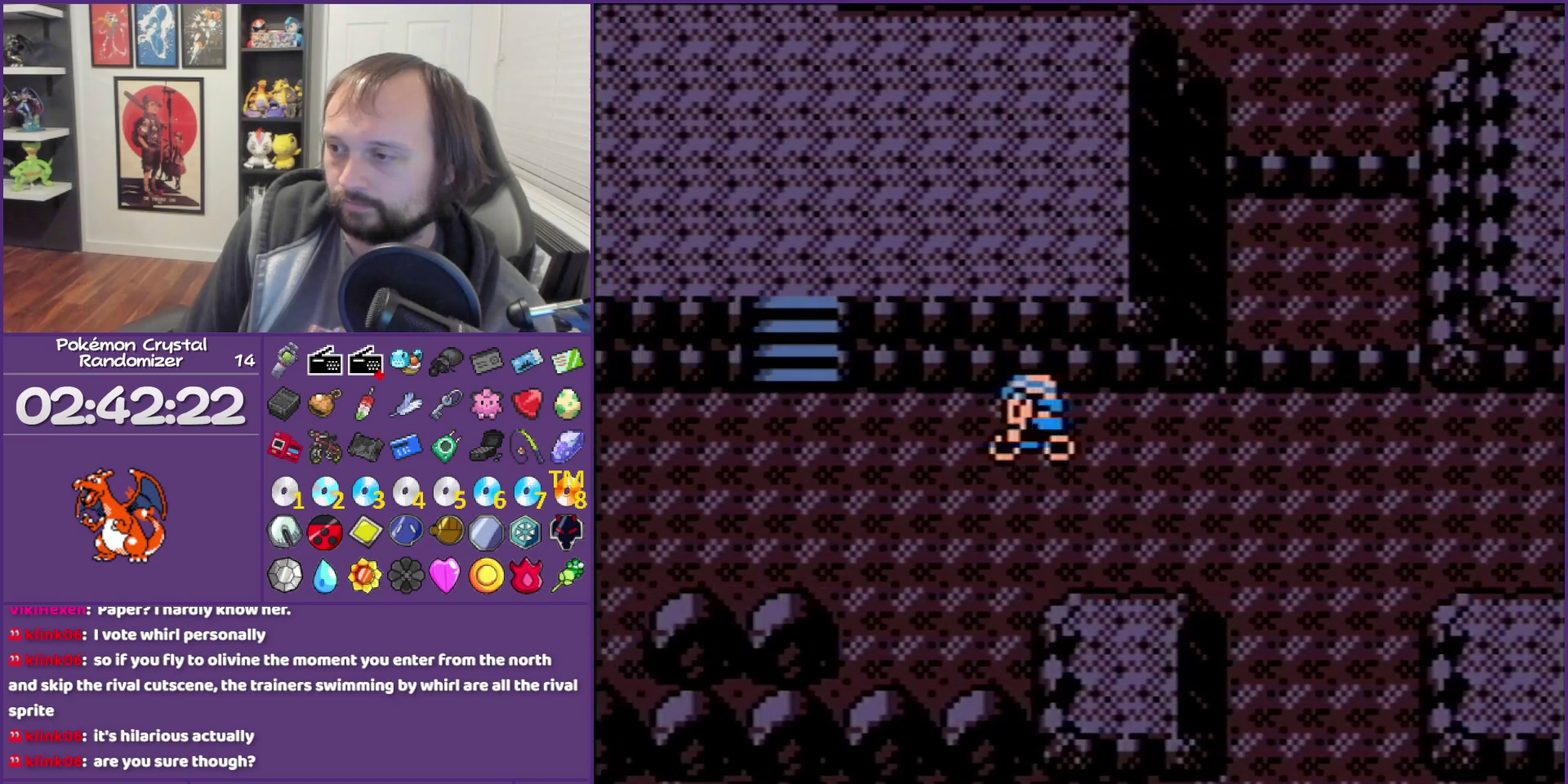
{"buttons": ["DPAD_LEFT"], "events": []}
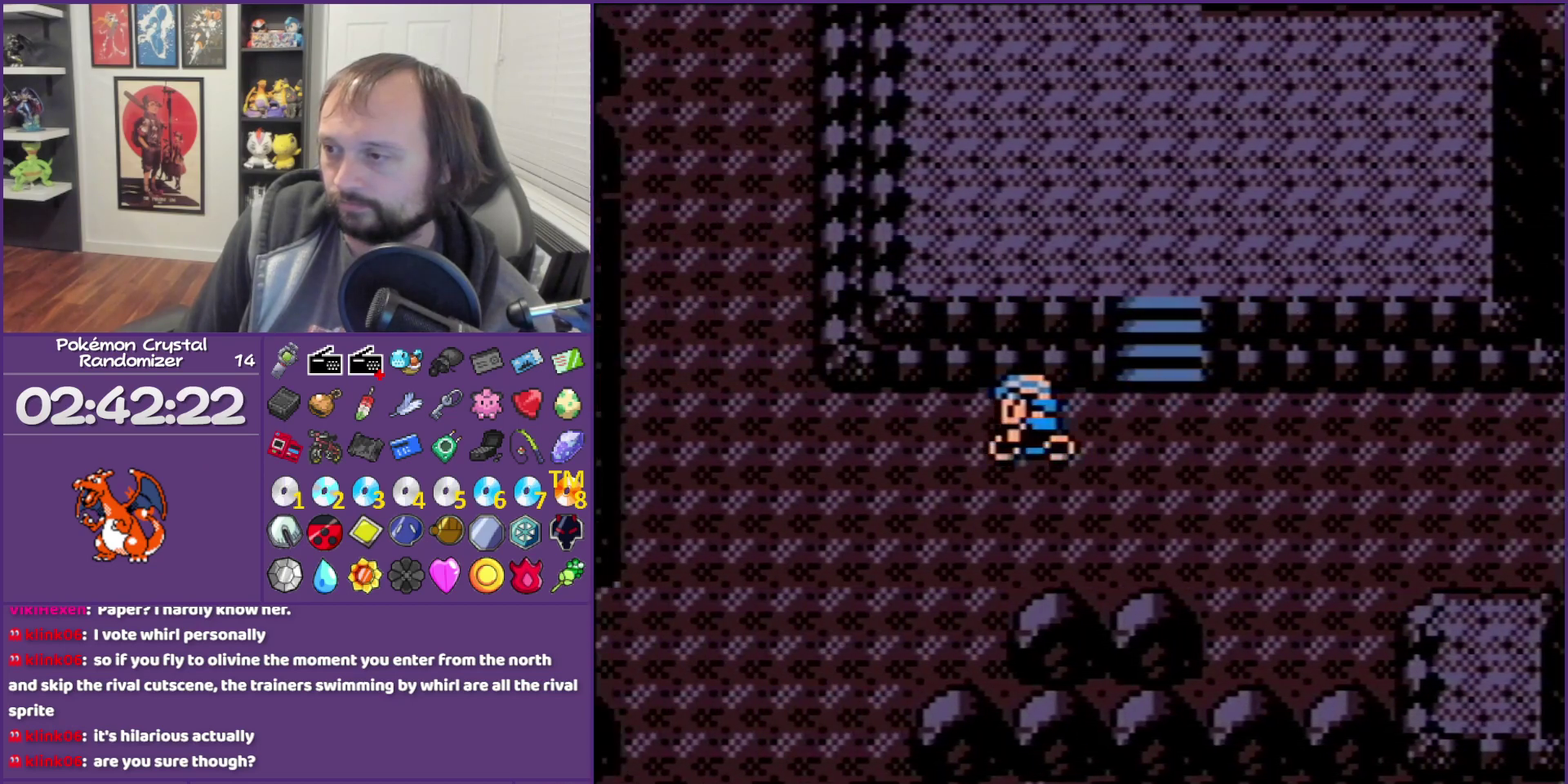
{"buttons": ["DPAD_UP"], "events": [[350, "DPAD_UP", "down"], [383, "DPAD_LEFT", "up"]]}
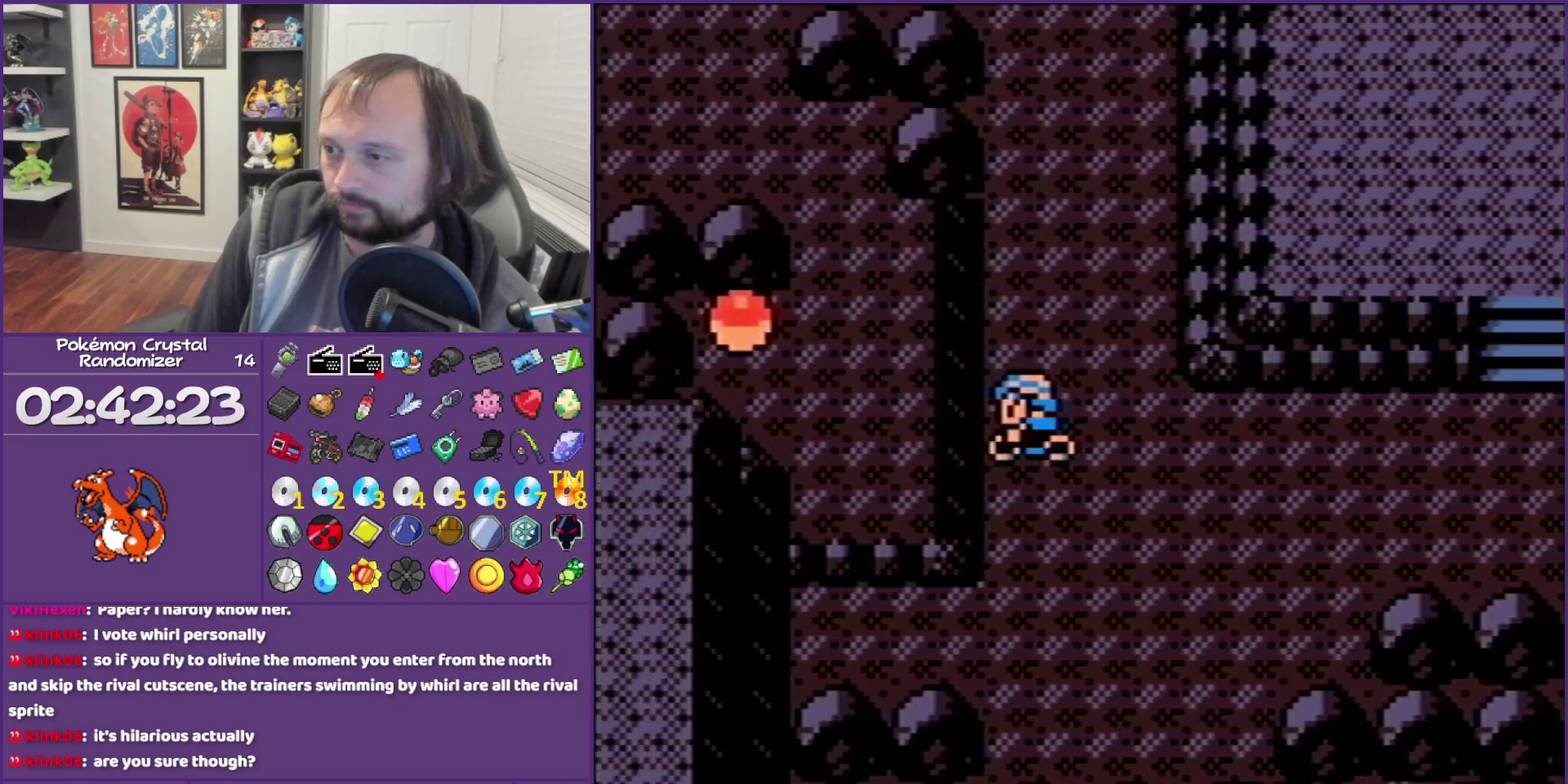
{"buttons": ["DPAD_UP"], "events": []}
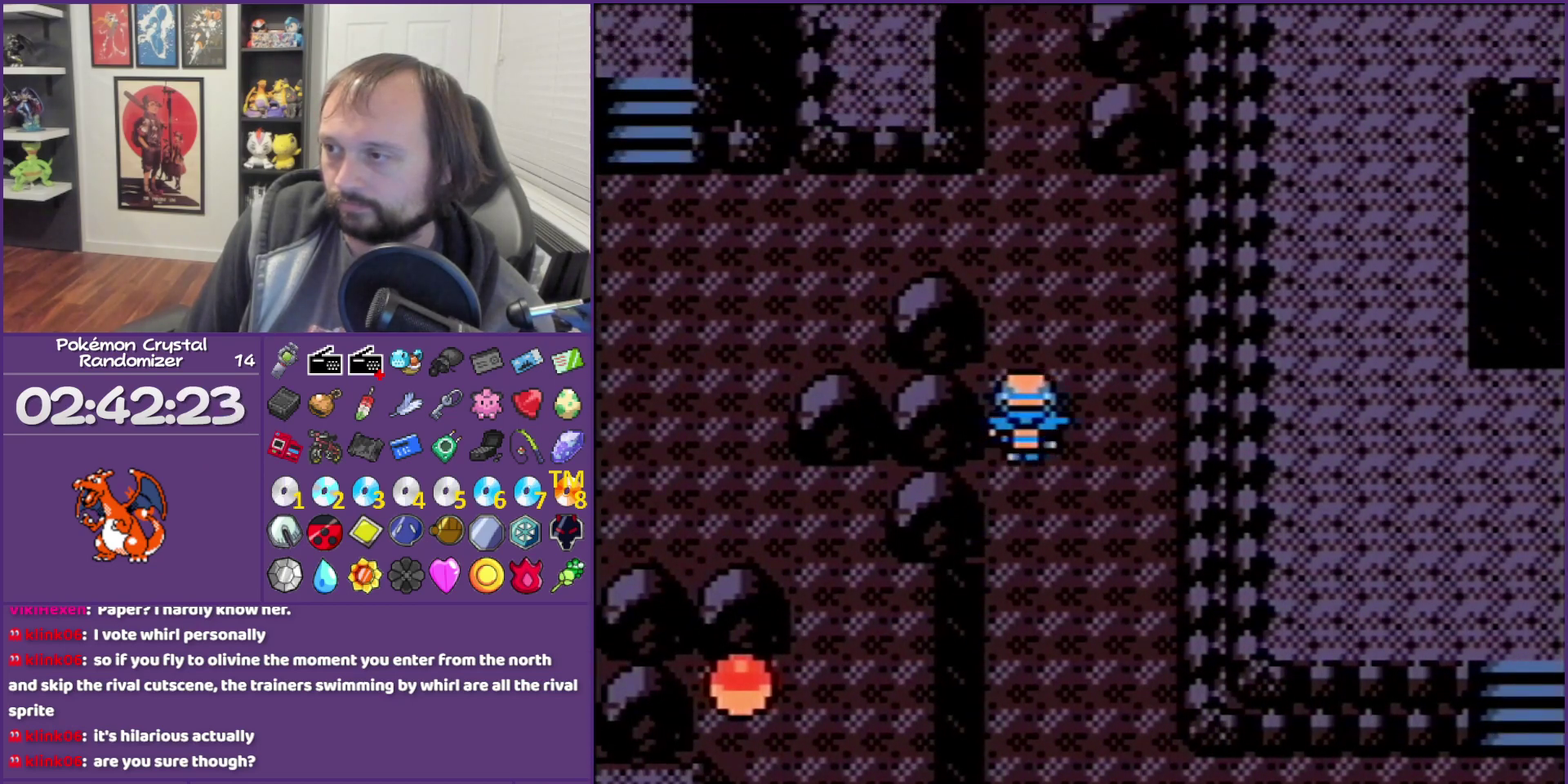
{"buttons": ["DPAD_LEFT"], "events": [[167, "DPAD_LEFT", "down"], [167, "DPAD_UP", "up"]]}
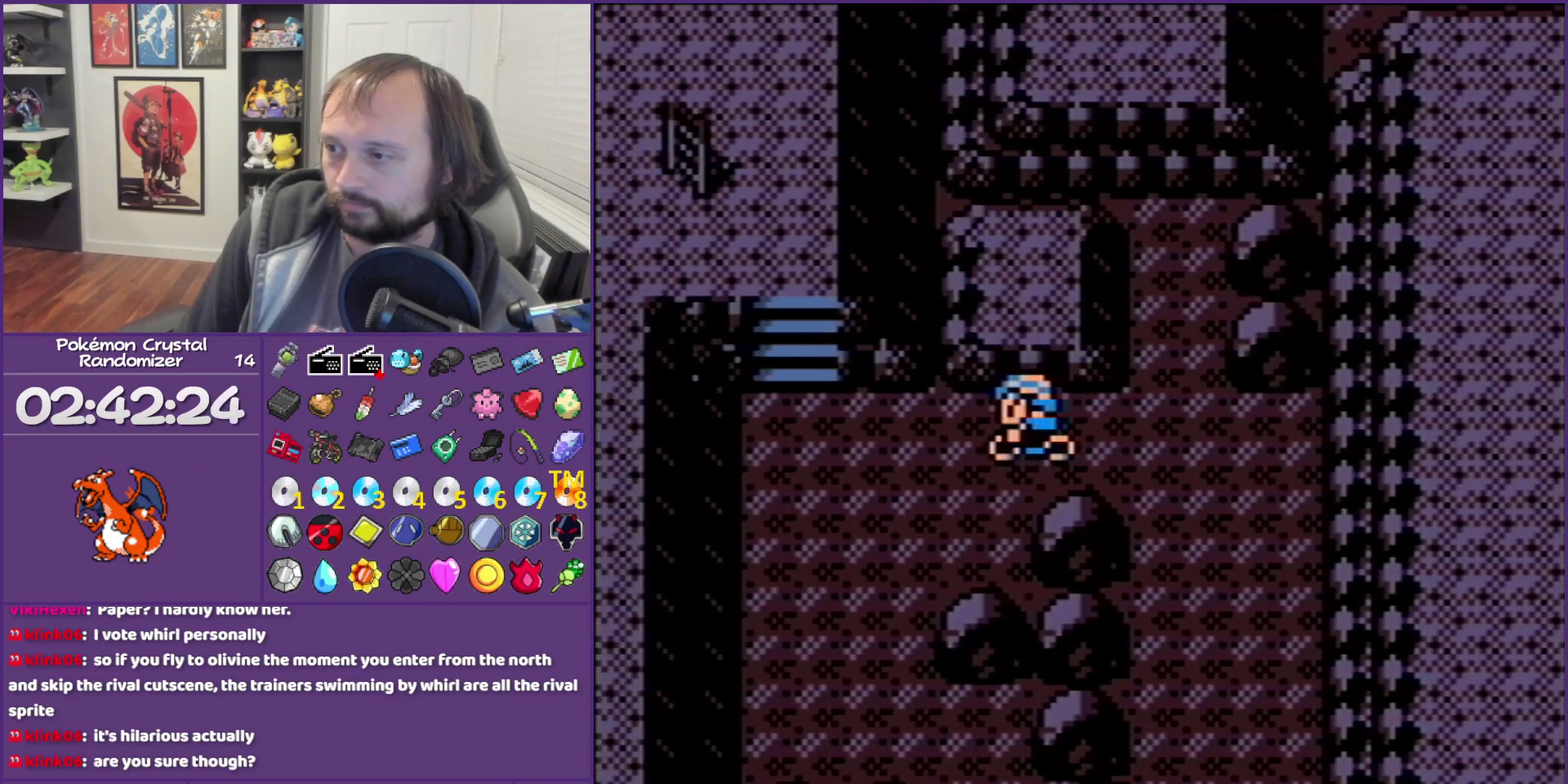
{"buttons": ["DPAD_UP"], "events": [[250, "DPAD_LEFT", "up"], [250, "DPAD_UP", "down"]]}
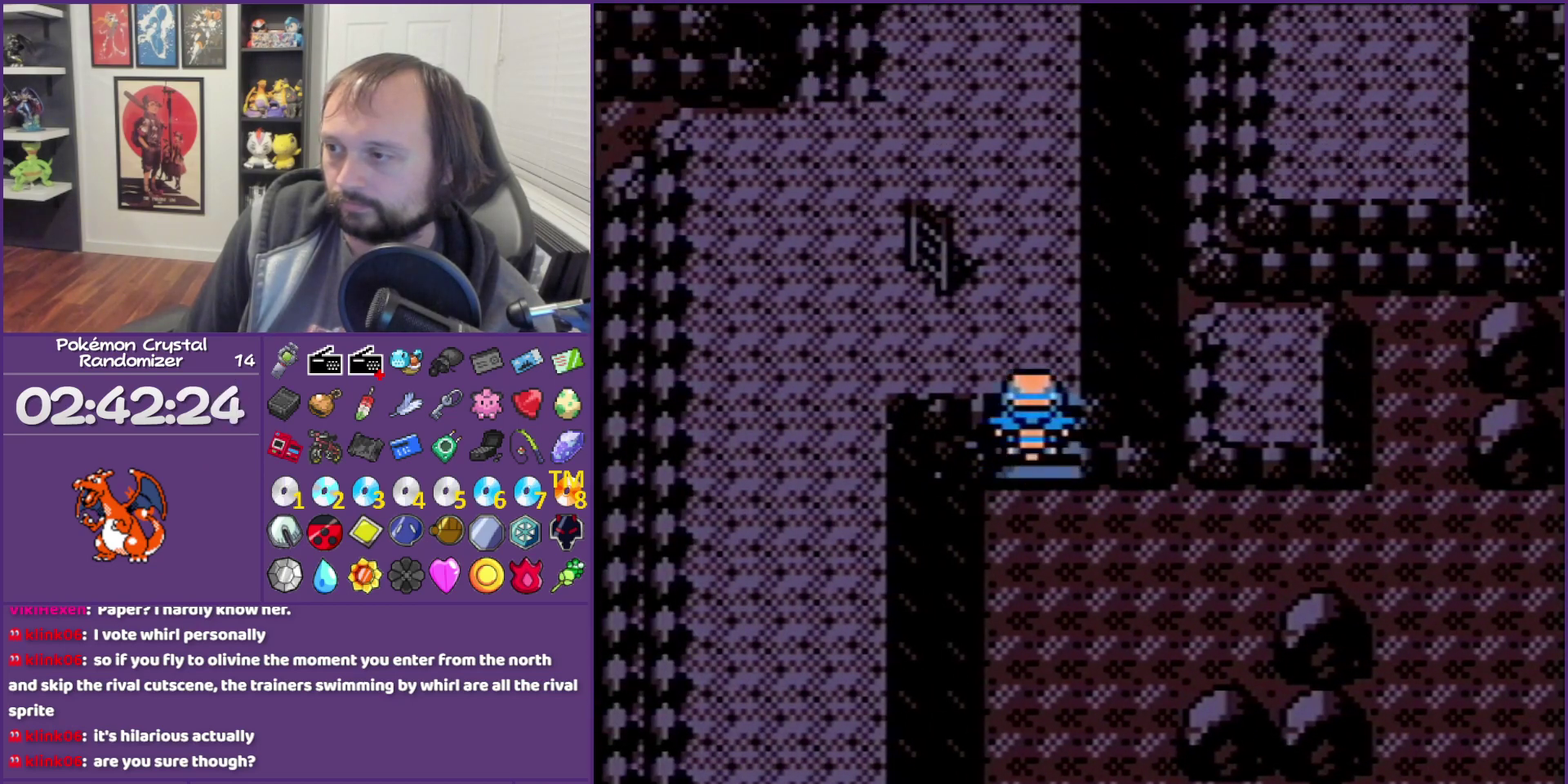
{"buttons": ["DPAD_DOWN"], "events": [[33, "DPAD_LEFT", "down"], [33, "DPAD_UP", "up"], [350, "DPAD_DOWN", "down"], [350, "DPAD_LEFT", "up"]]}
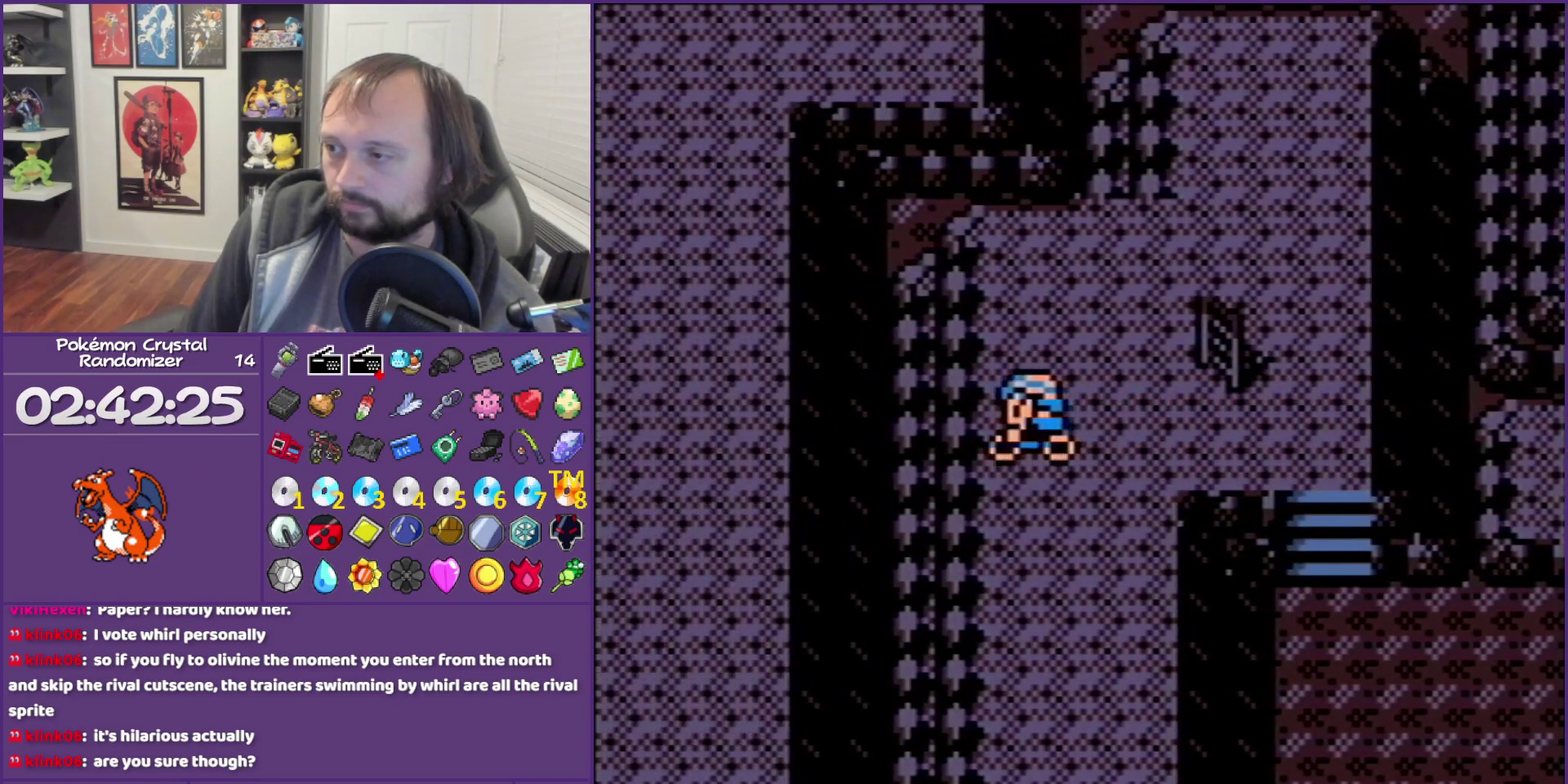
{"buttons": ["DPAD_DOWN"], "events": []}
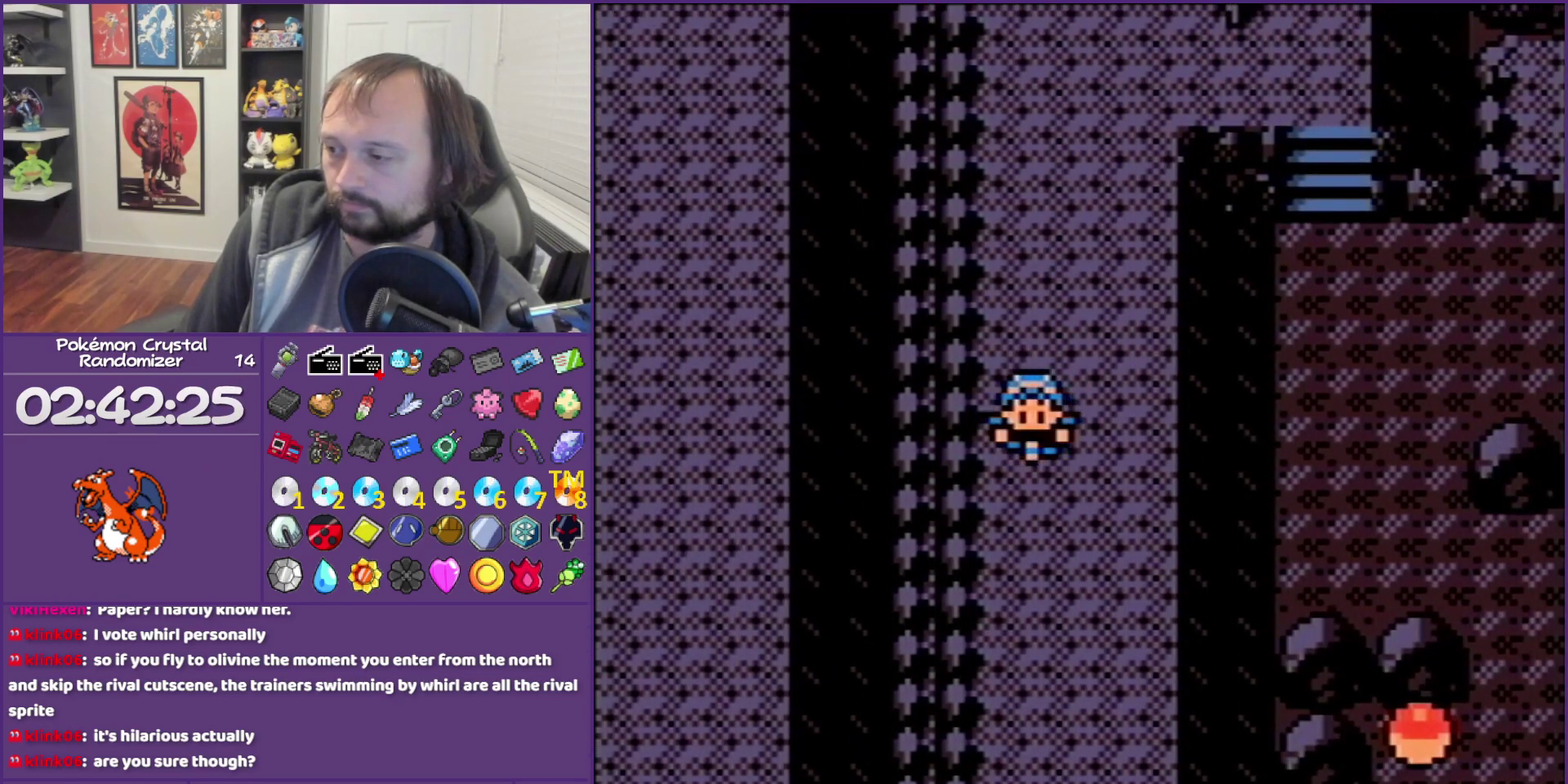
{"buttons": ["DPAD_DOWN"], "events": []}
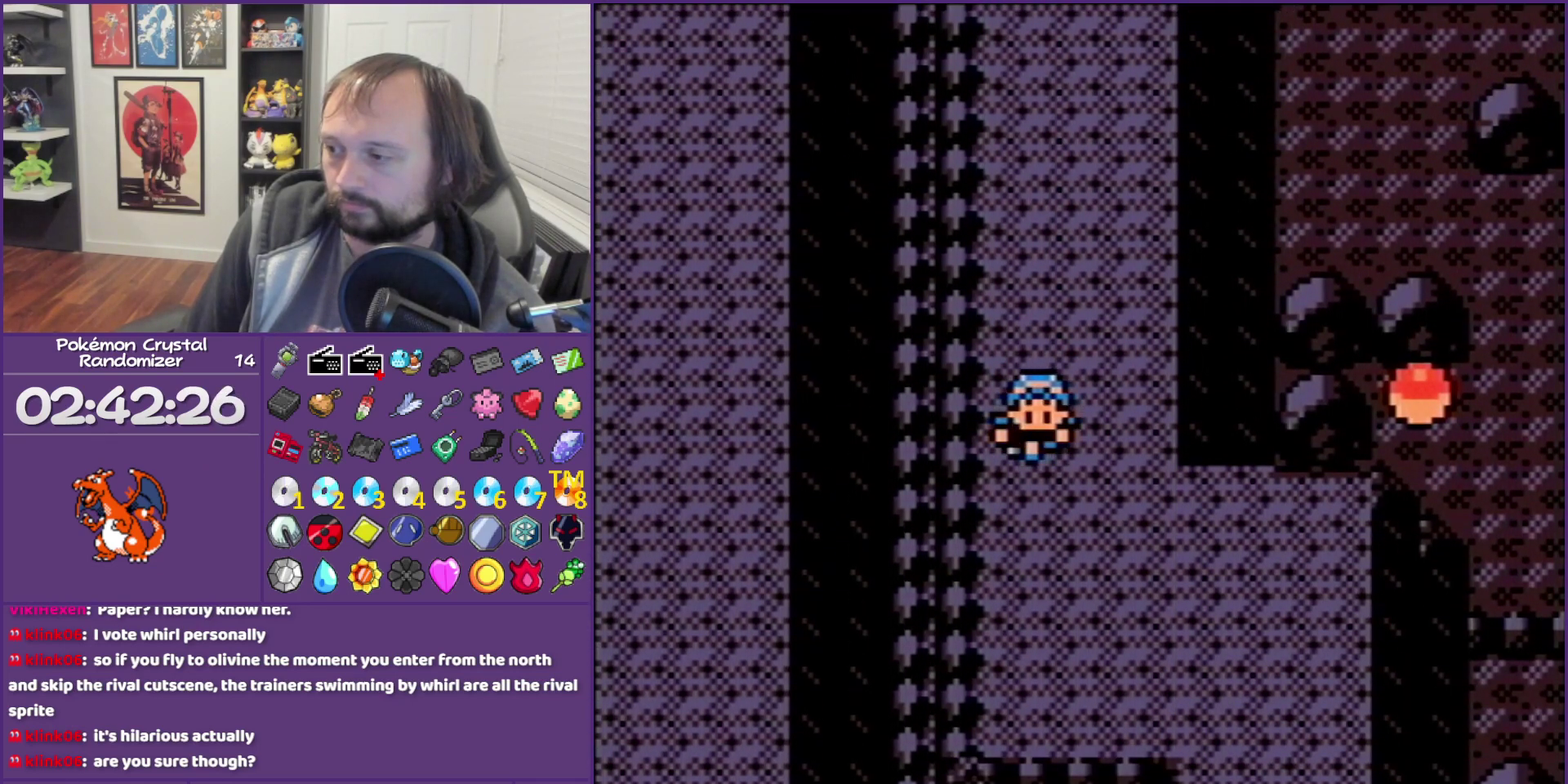
{"buttons": ["DPAD_RIGHT"], "events": [[100, "DPAD_RIGHT", "down"], [200, "DPAD_DOWN", "up"]]}
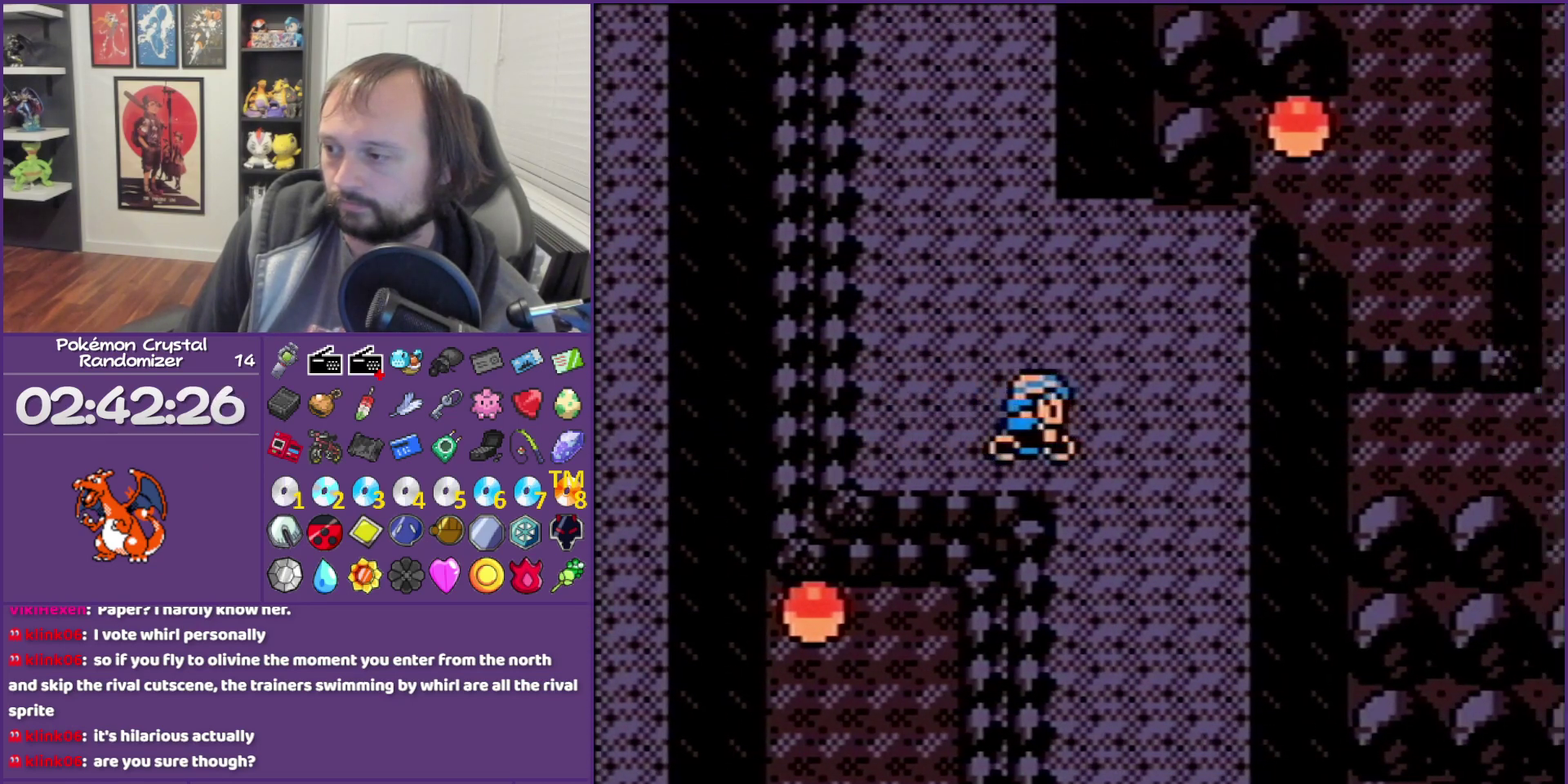
{"buttons": ["DPAD_DOWN"], "events": [[100, "DPAD_DOWN", "down"], [183, "DPAD_RIGHT", "up"]]}
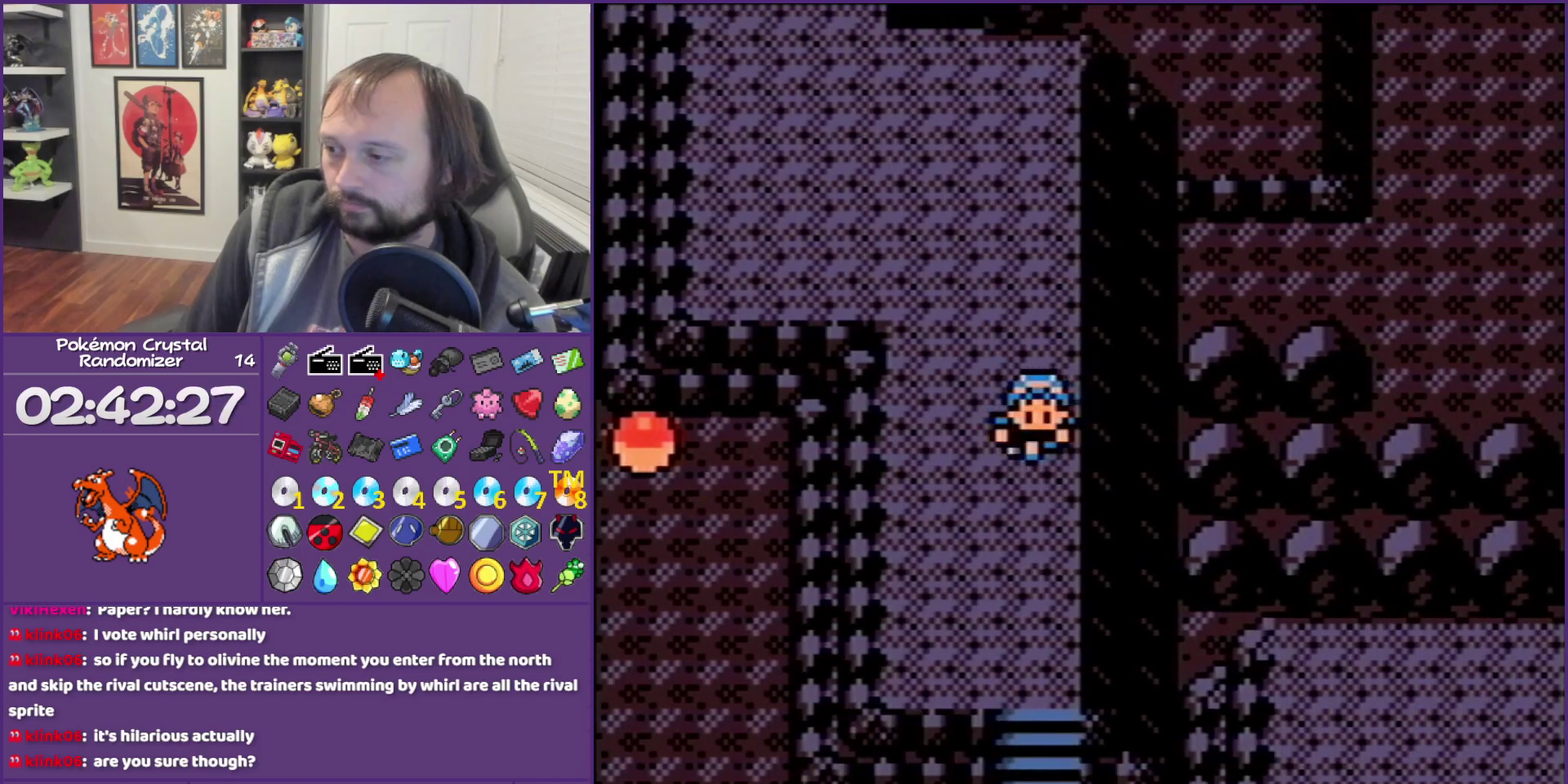
{"buttons": ["DPAD_LEFT"], "events": [[417, "DPAD_LEFT", "down"], [467, "DPAD_DOWN", "up"]]}